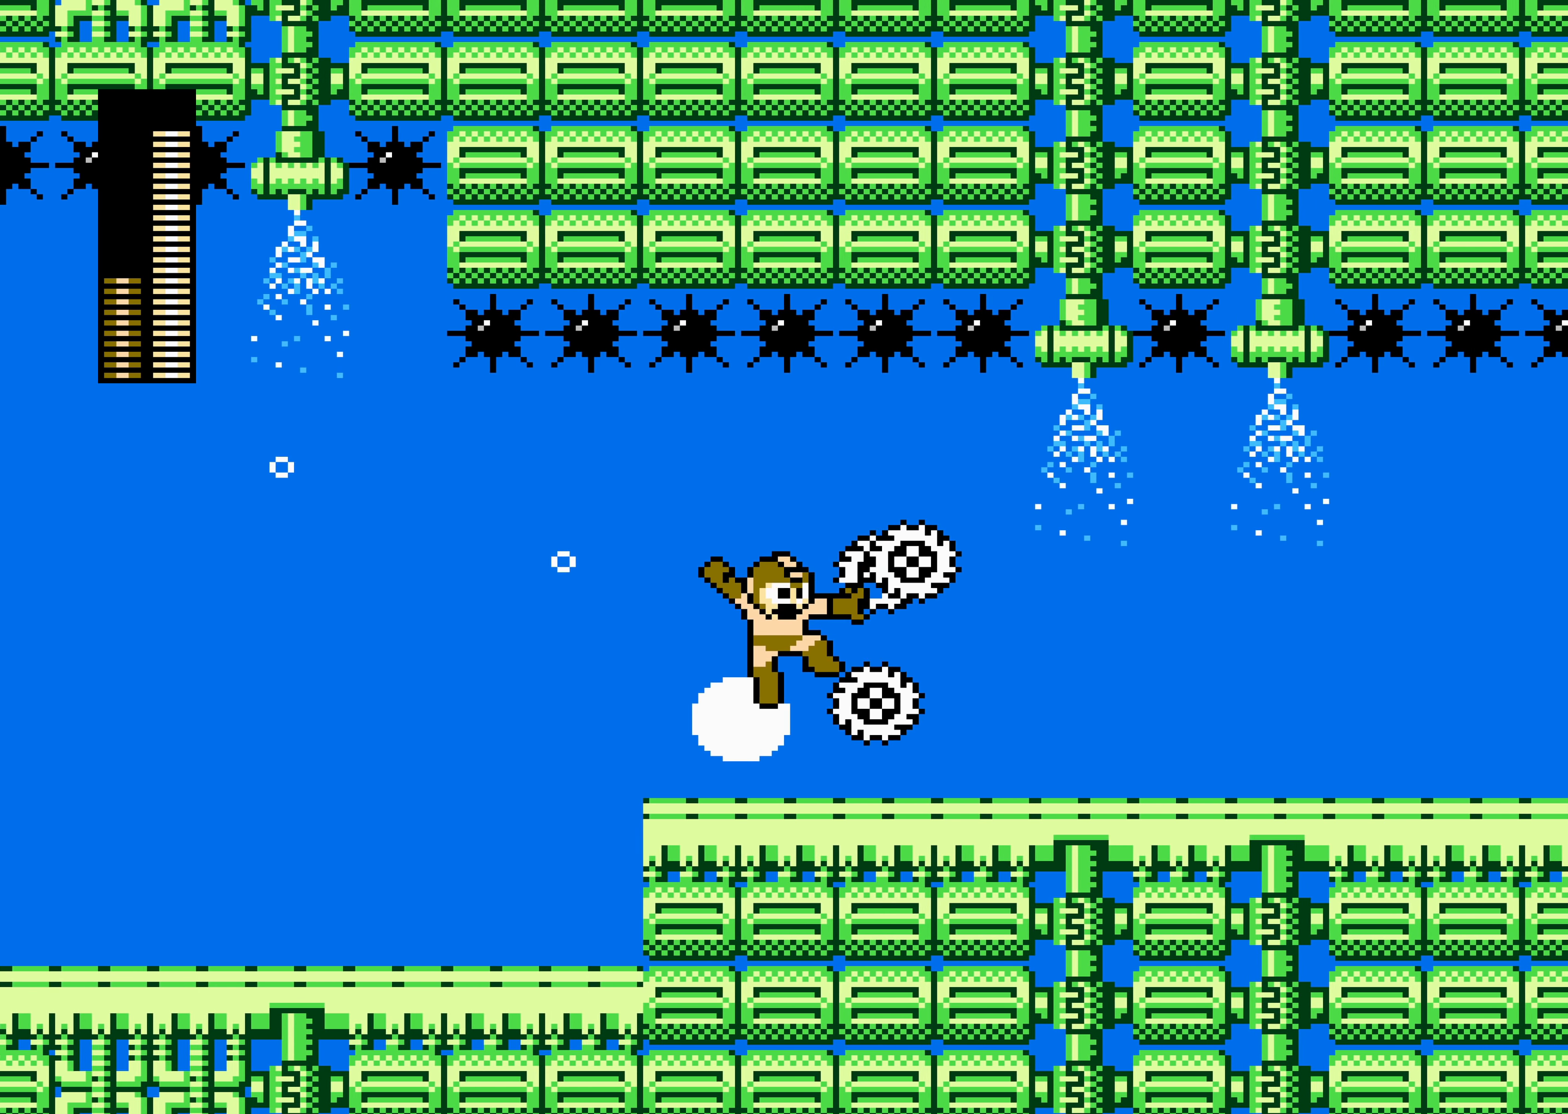
Gameplay with a controller (Nintendo layout); each line is a JSON object with the inputs held at the frame after it (dt_ms = milliseconds from this image to that frame). "events" lists button and stick changes between this image and that frame as [ms after this image, input, new state], when the widget could be followed in between. Not read: L3 R3 SELECT.
{"dt_ms": 500, "buttons": ["DPAD_RIGHT"], "events": []}
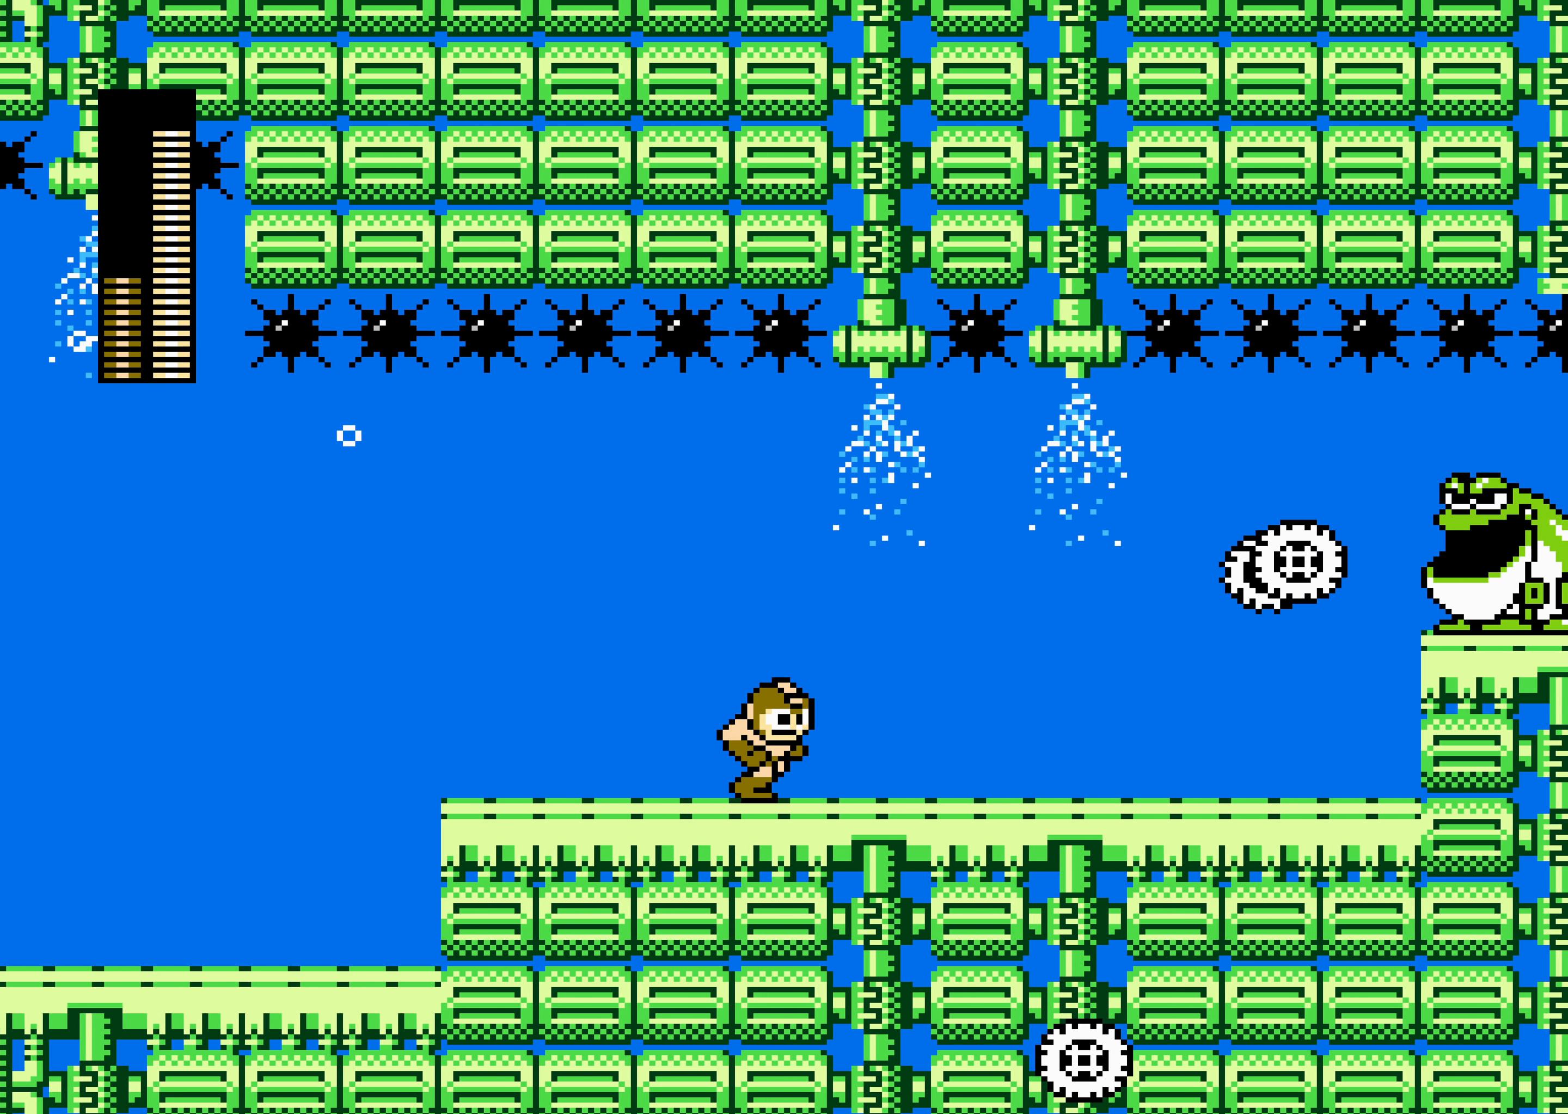
{"dt_ms": 500, "buttons": ["DPAD_RIGHT"], "events": []}
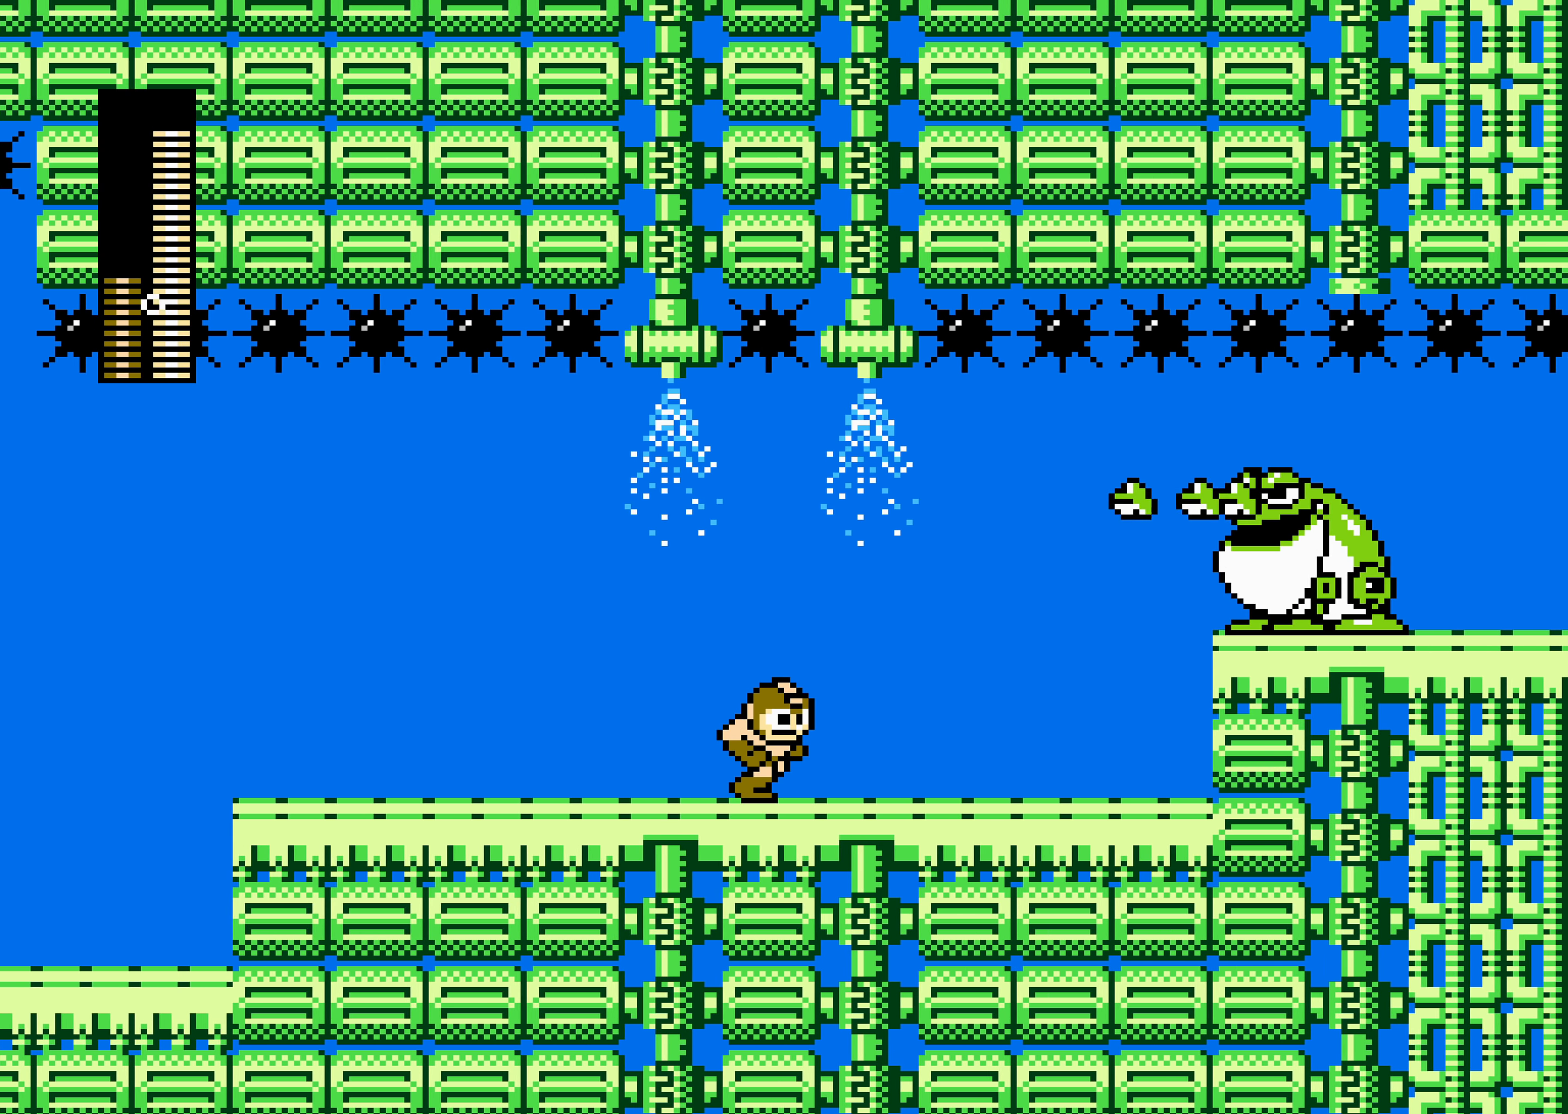
{"dt_ms": 1000, "buttons": ["DPAD_RIGHT"], "events": [[100, "A", "down"], [150, "A", "up"], [584, "DPAD_UP", "down"], [716, "DPAD_UP", "up"], [750, "A", "down"], [883, "A", "up"], [900, "DPAD_DOWN", "down"], [916, "DPAD_DOWN", "up"]]}
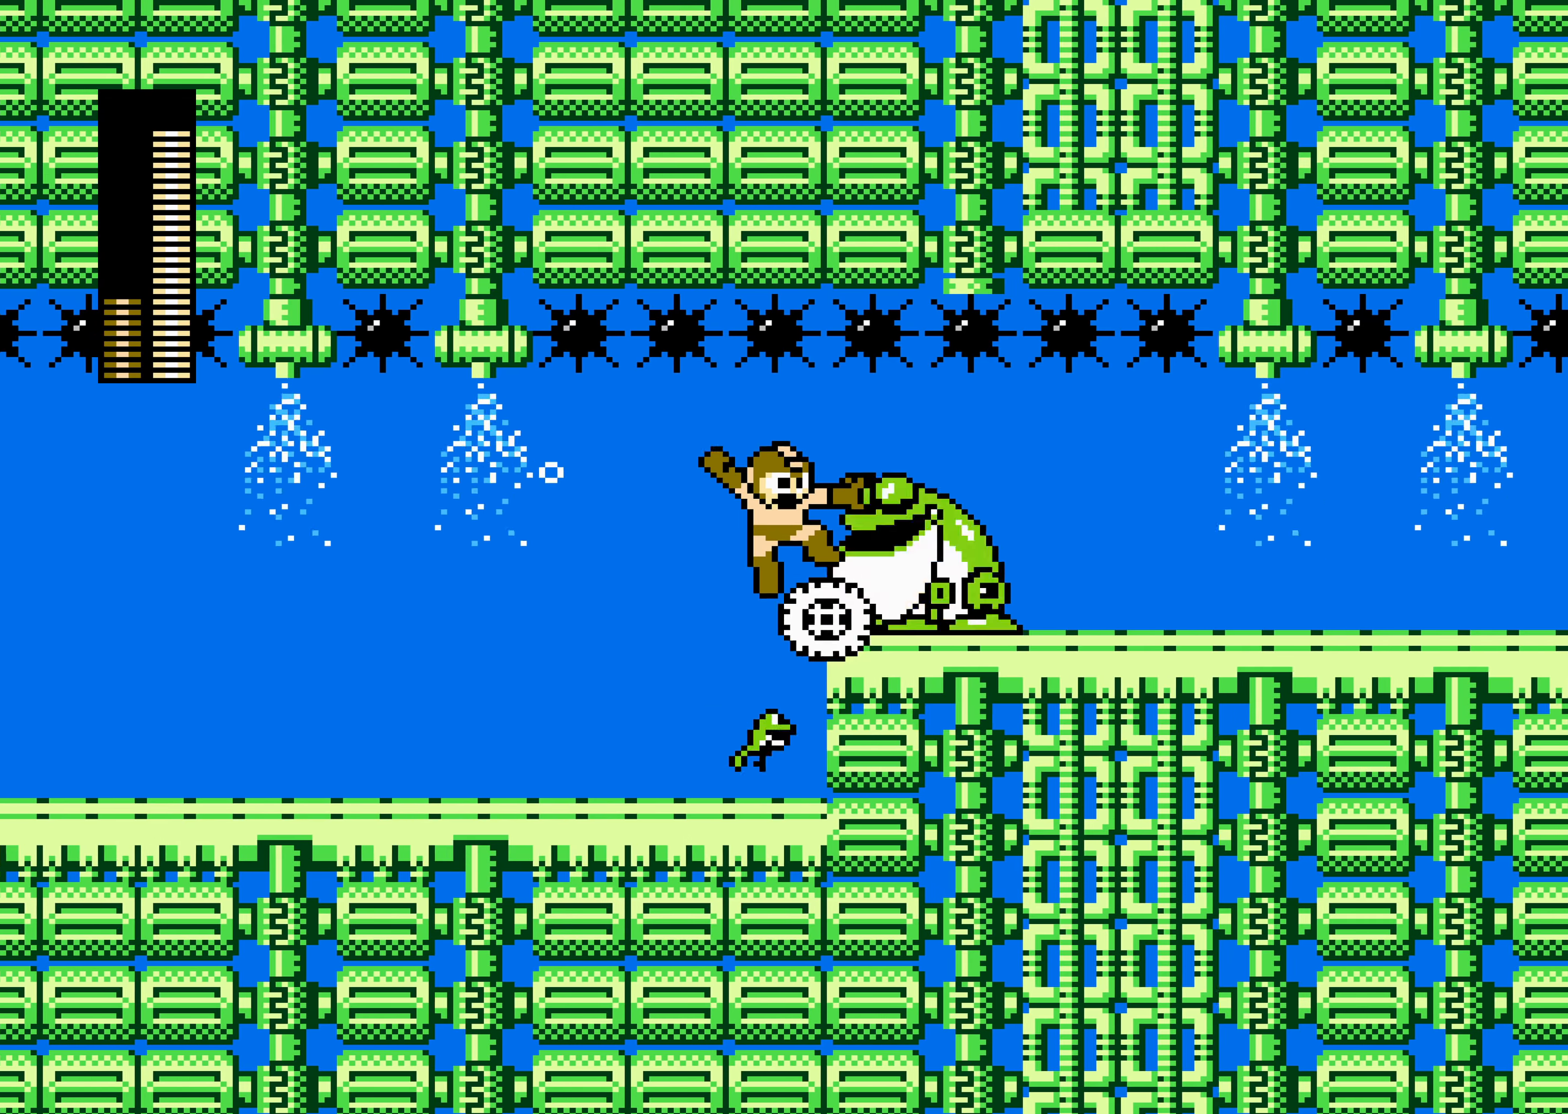
{"dt_ms": 500, "buttons": ["DPAD_RIGHT"], "events": []}
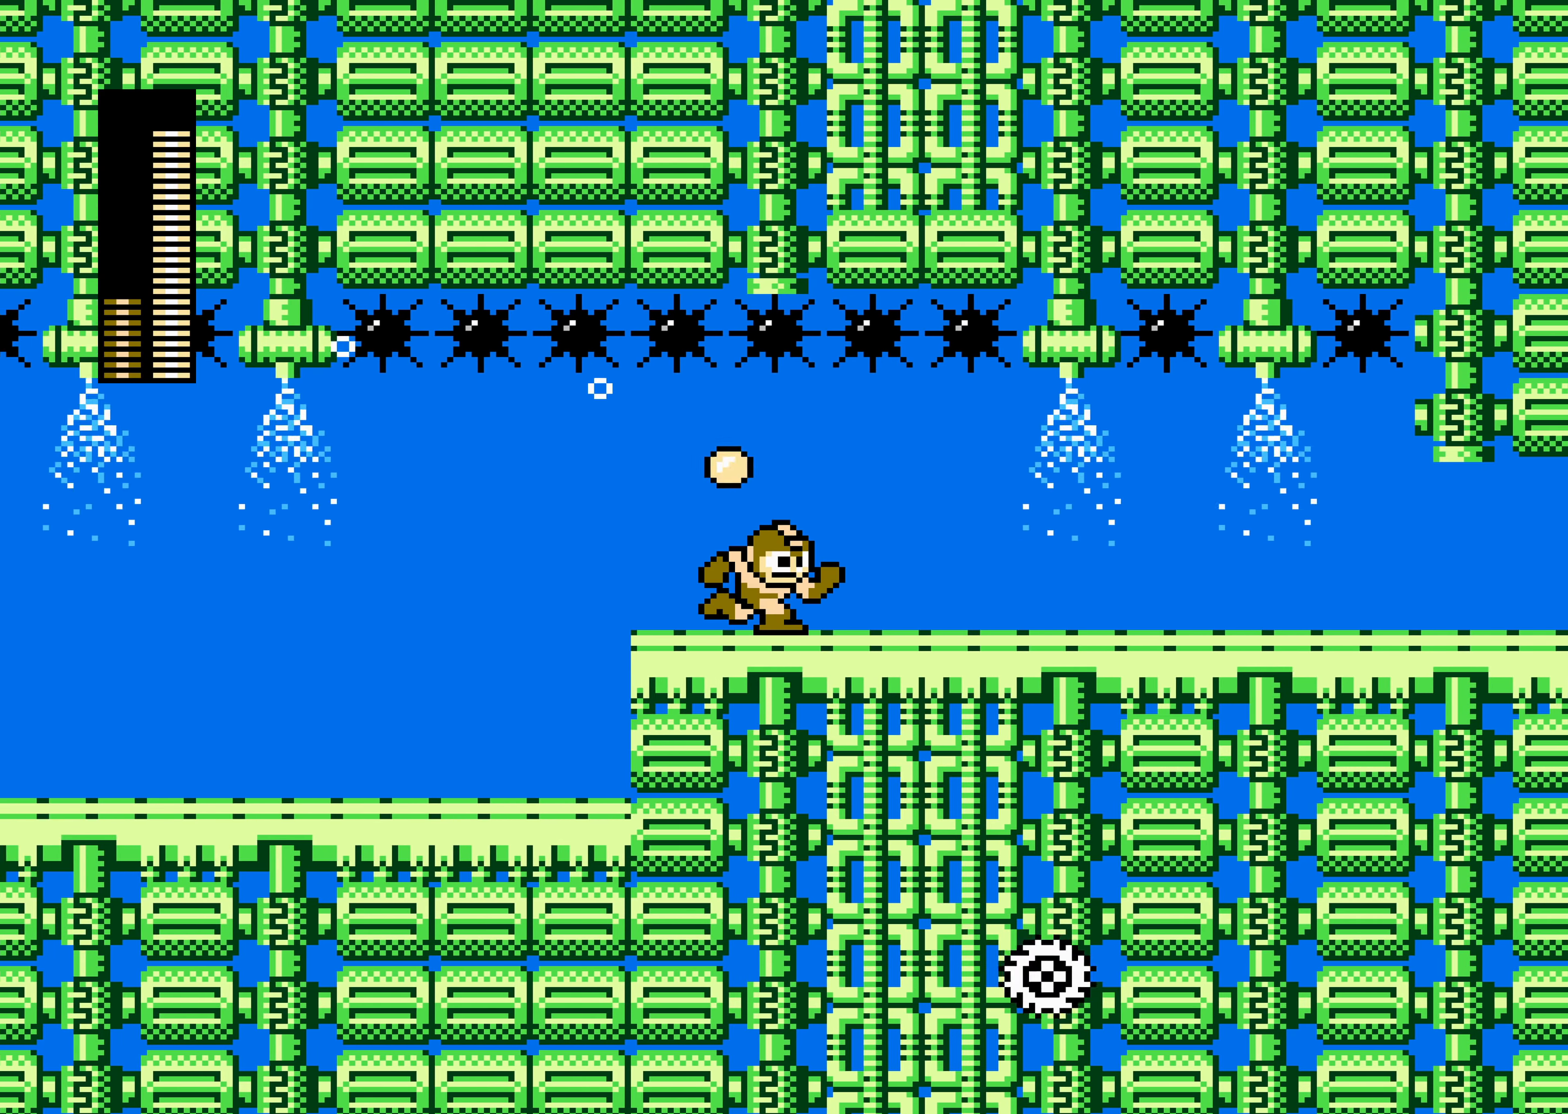
{"dt_ms": 500, "buttons": ["DPAD_RIGHT"], "events": []}
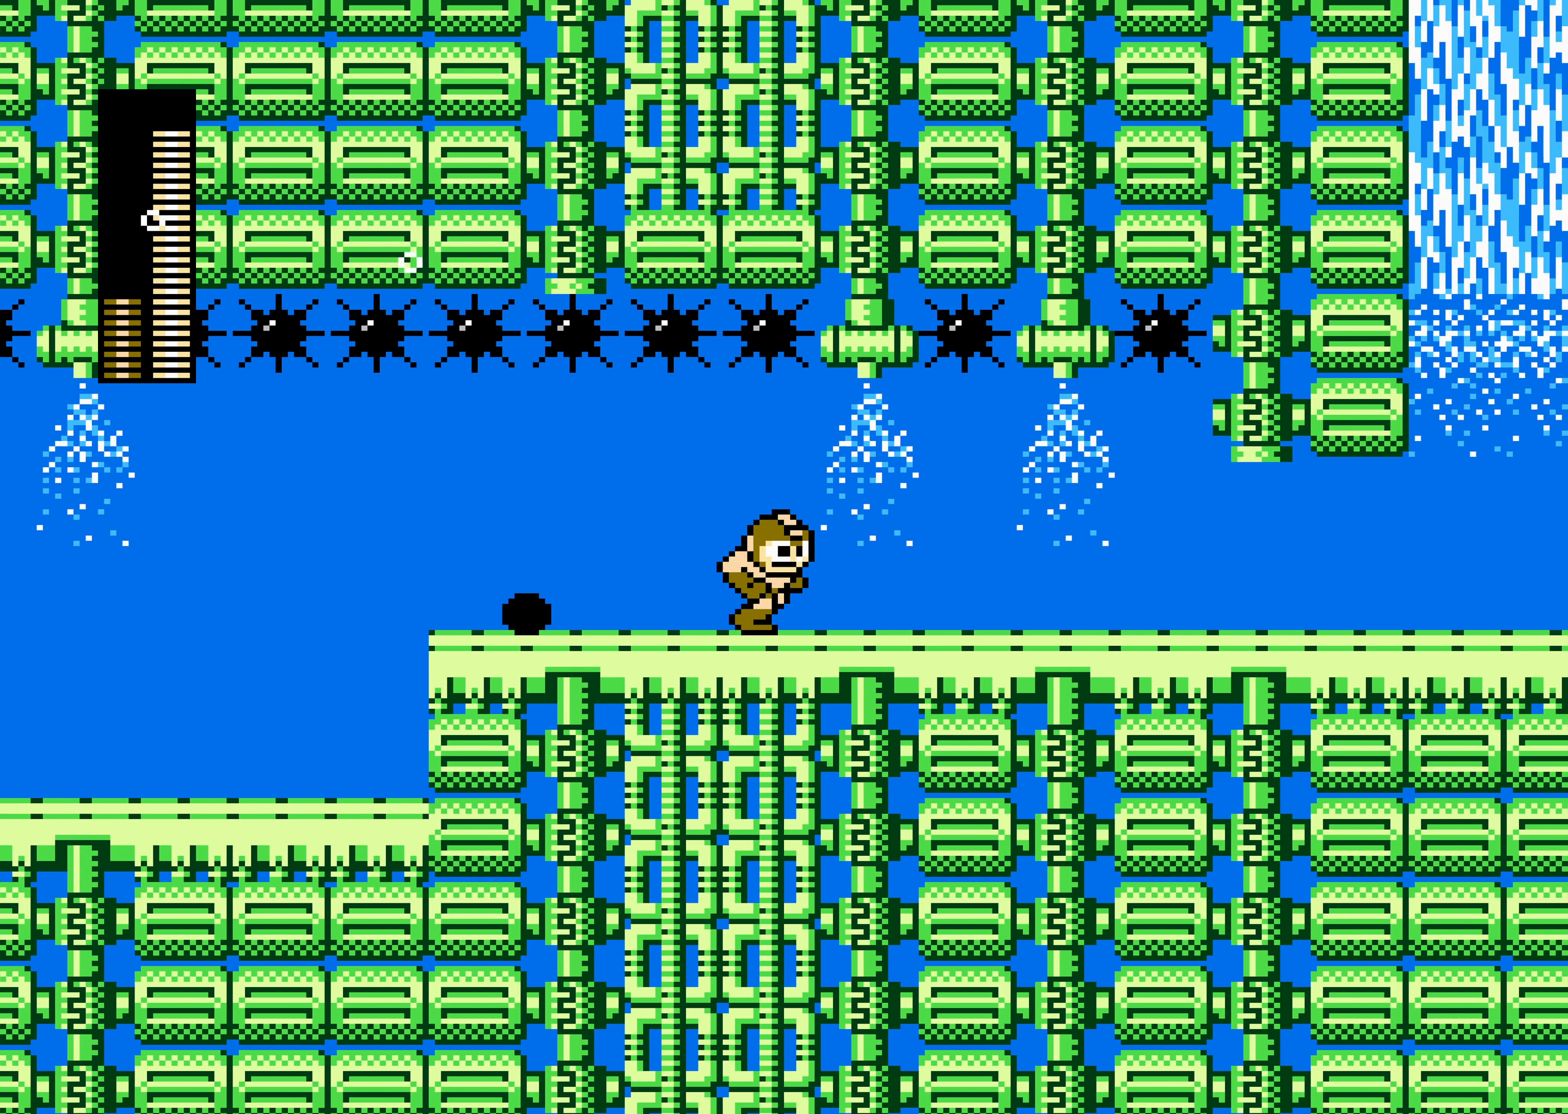
{"dt_ms": 500, "buttons": ["DPAD_RIGHT"], "events": []}
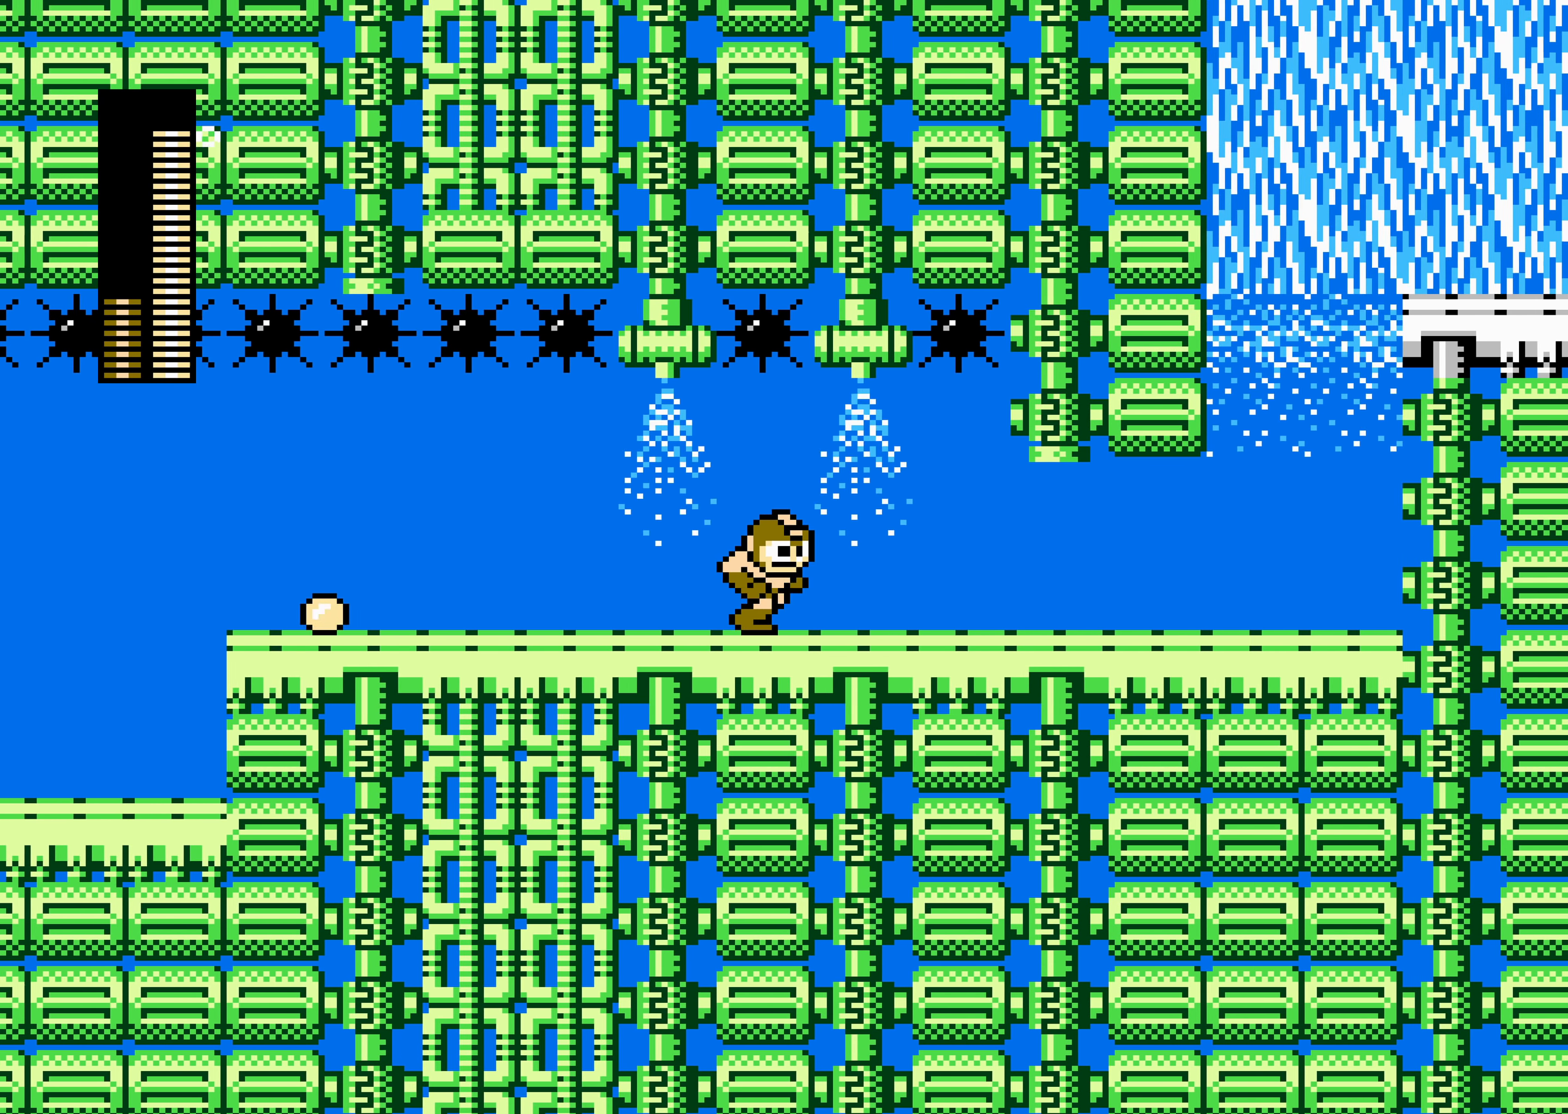
{"dt_ms": 500, "buttons": ["DPAD_RIGHT"], "events": []}
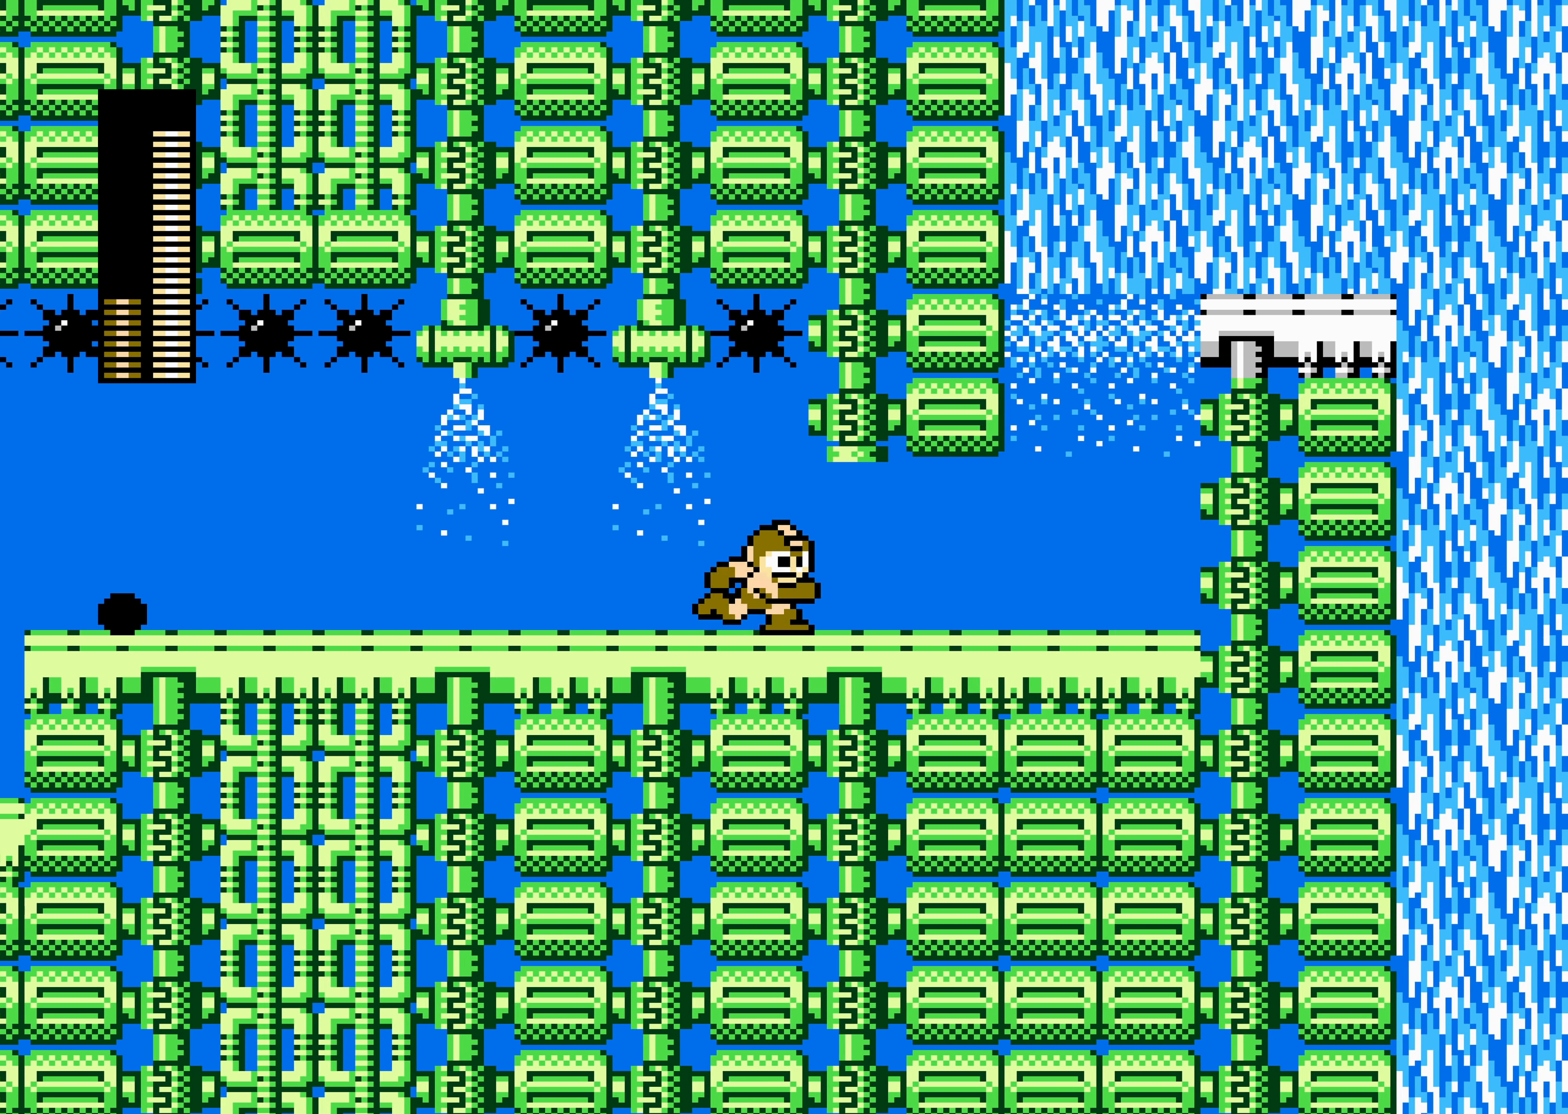
{"dt_ms": 500, "buttons": ["DPAD_RIGHT"], "events": []}
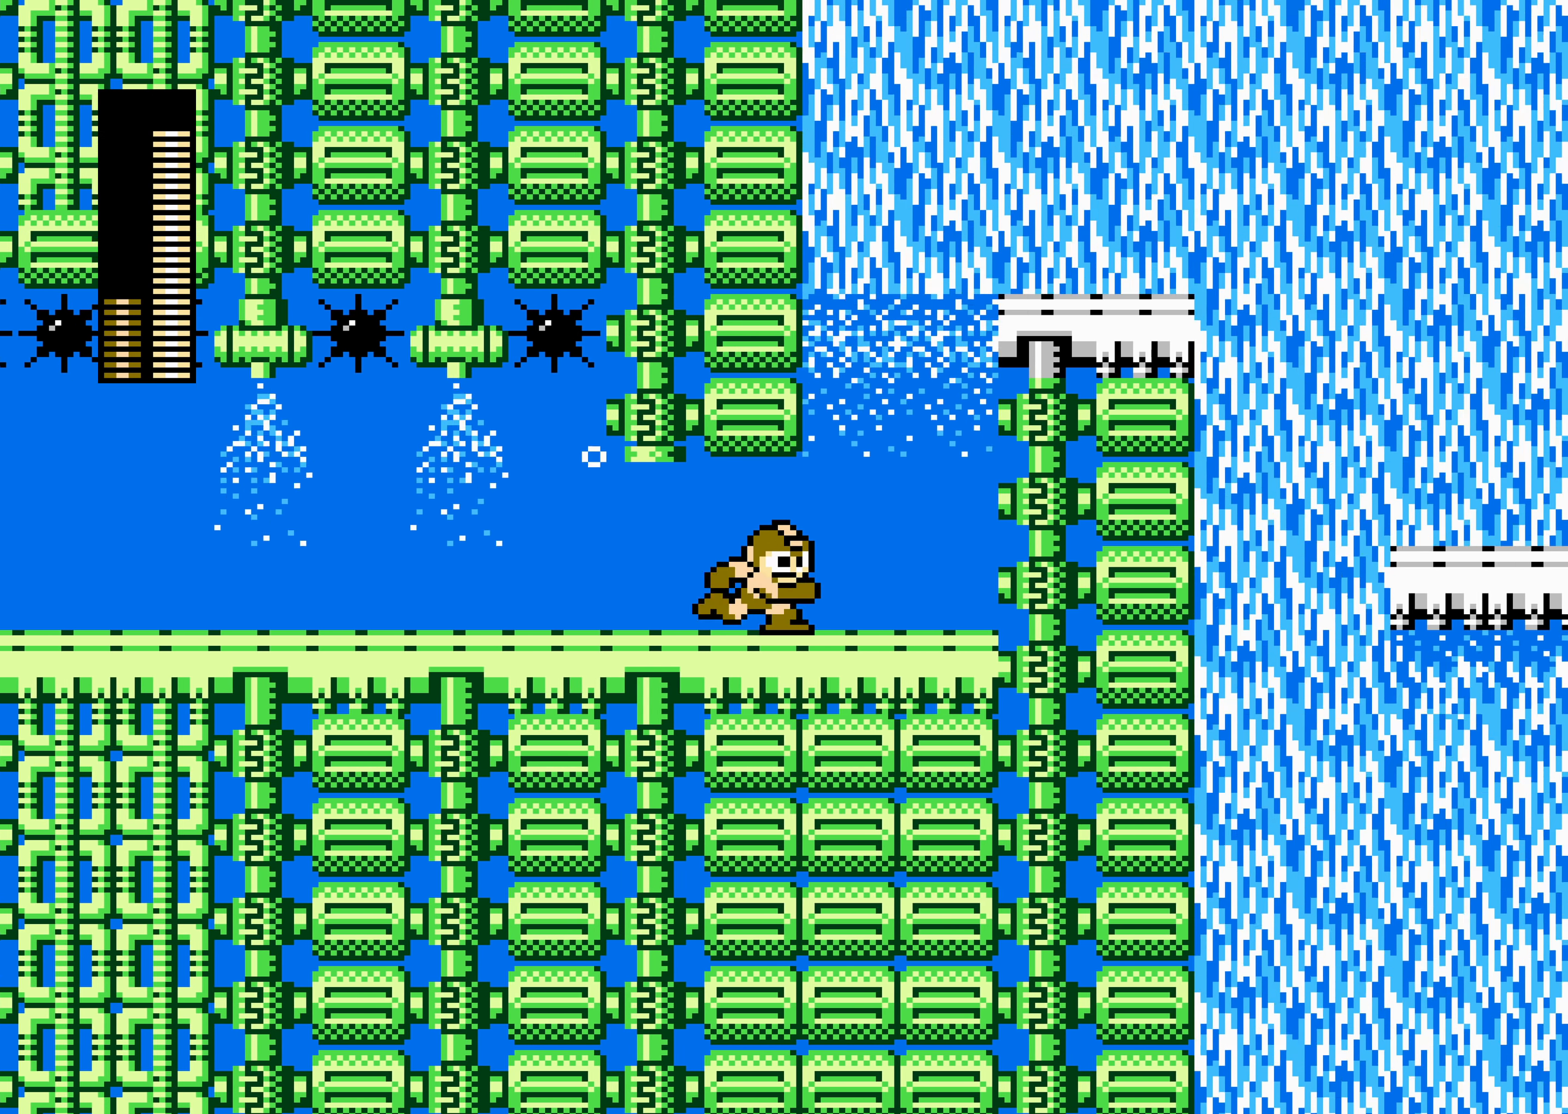
{"dt_ms": 500, "buttons": ["DPAD_RIGHT"], "events": [[150, "A", "down"], [383, "A", "up"]]}
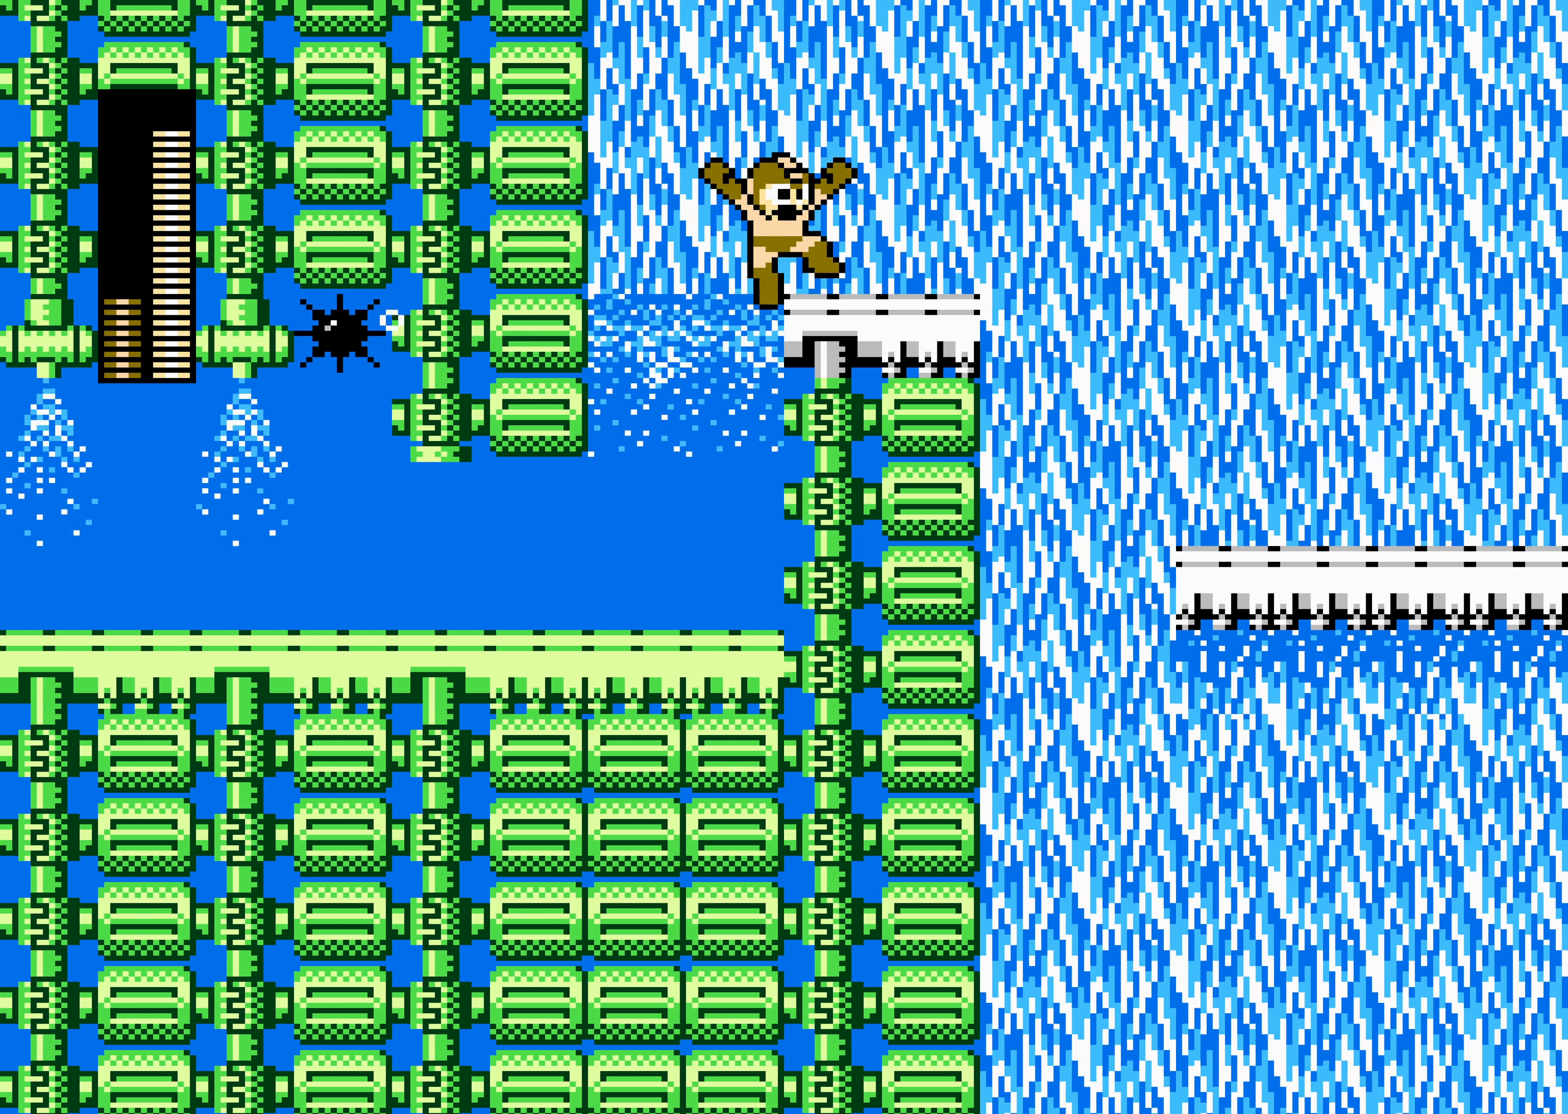
{"dt_ms": 500, "buttons": ["DPAD_RIGHT"], "events": []}
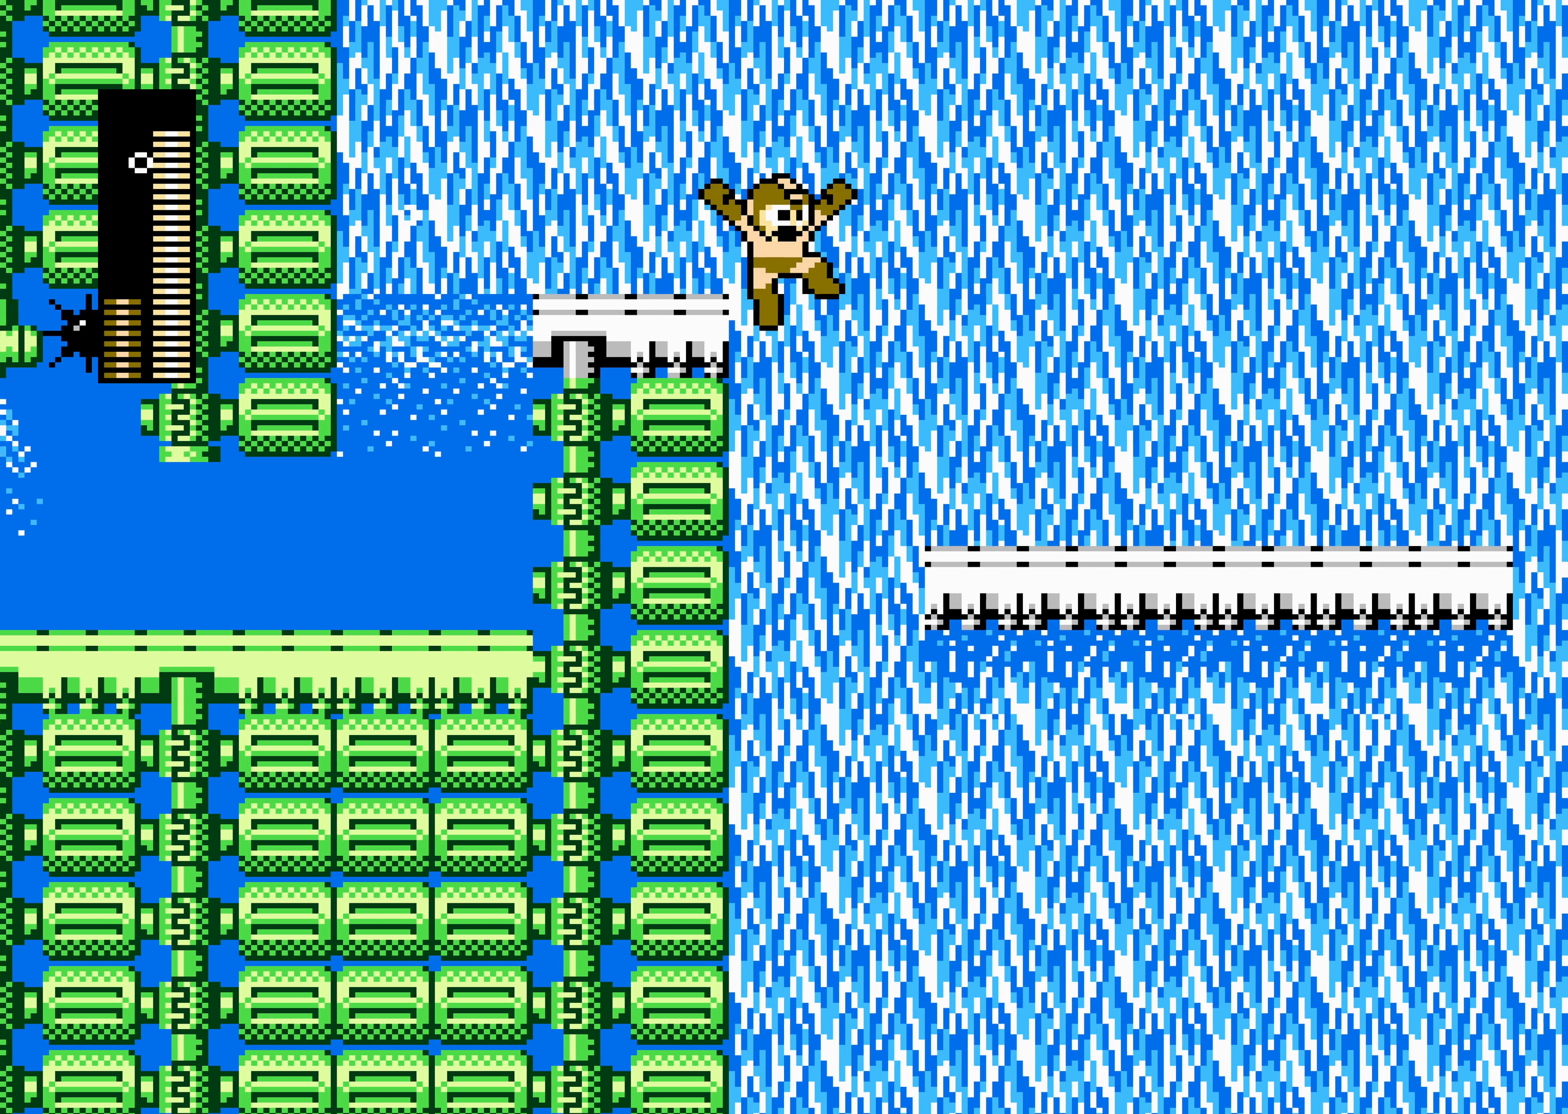
{"dt_ms": 500, "buttons": ["DPAD_RIGHT"], "events": []}
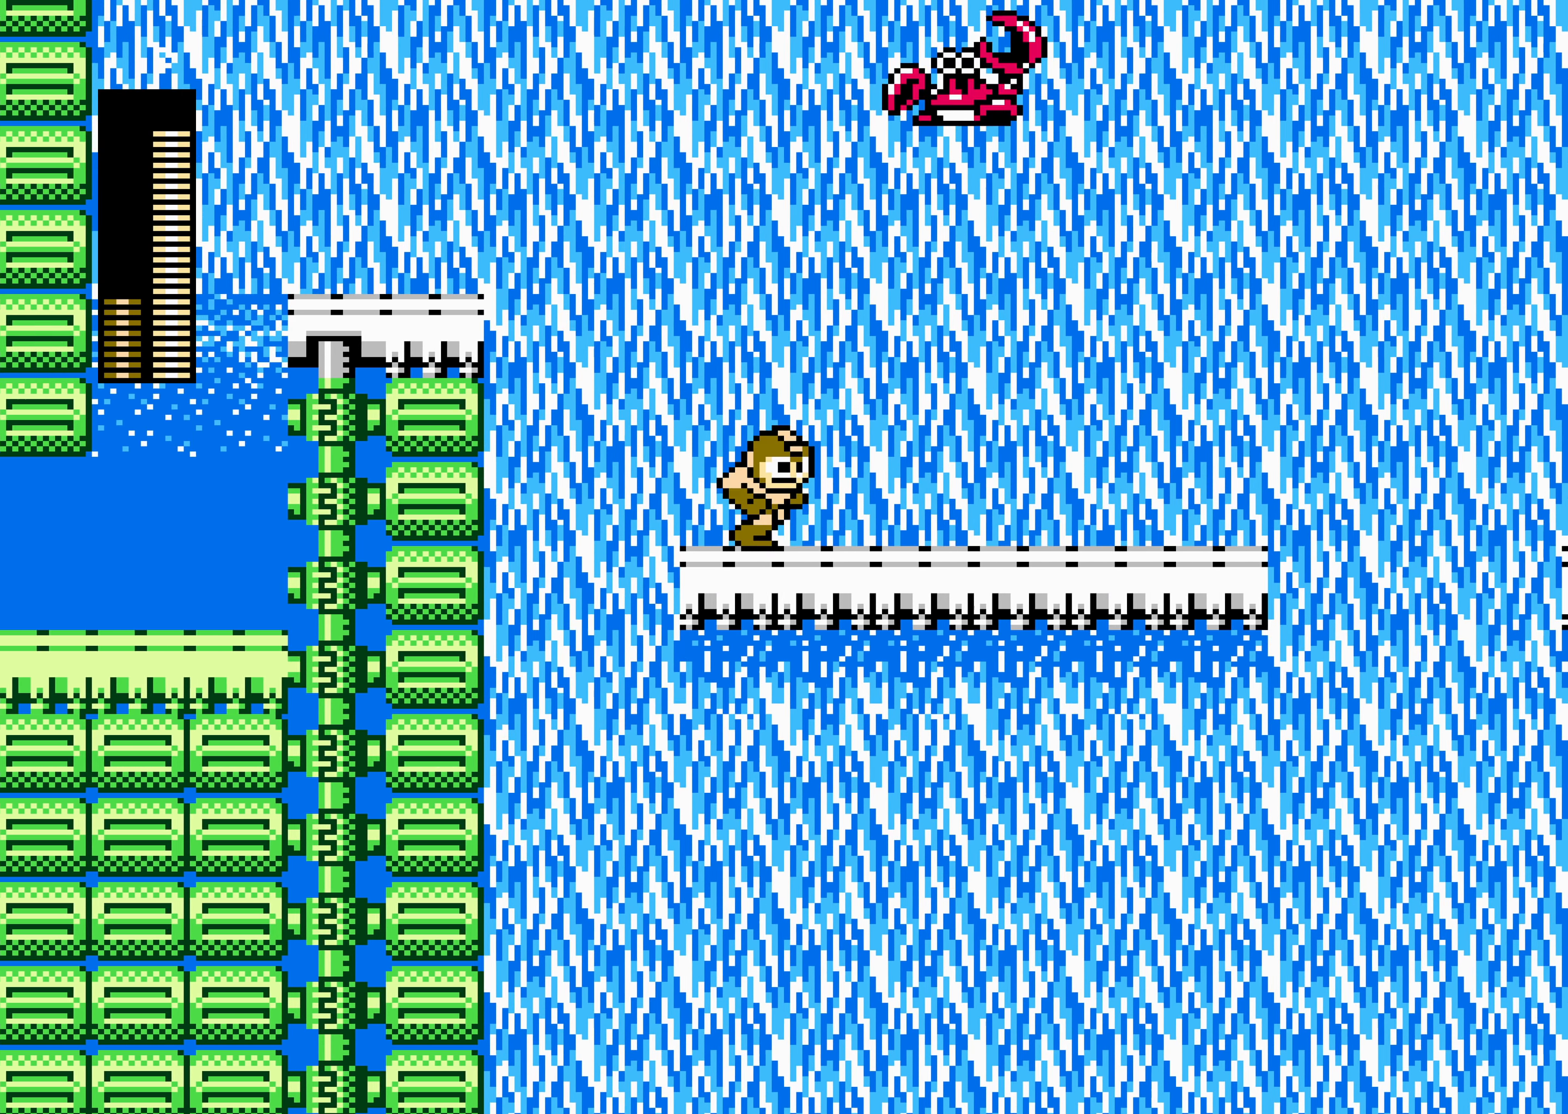
{"dt_ms": 500, "buttons": ["DPAD_RIGHT"], "events": []}
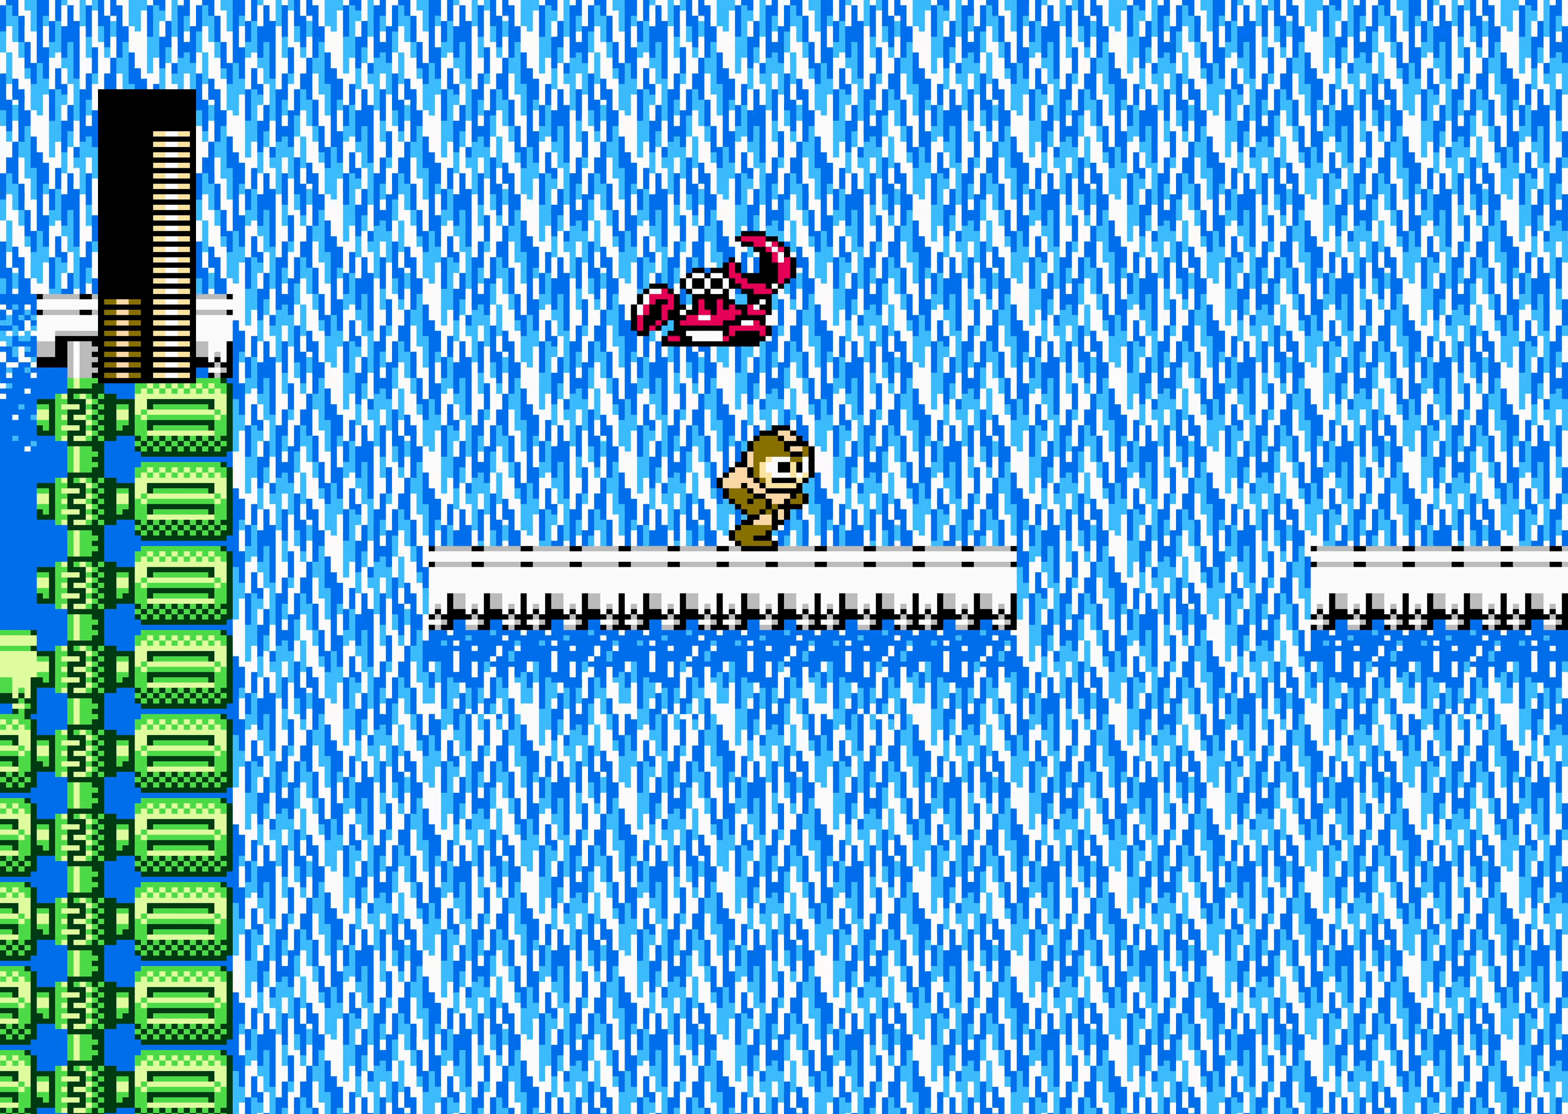
{"dt_ms": 500, "buttons": ["DPAD_RIGHT"], "events": []}
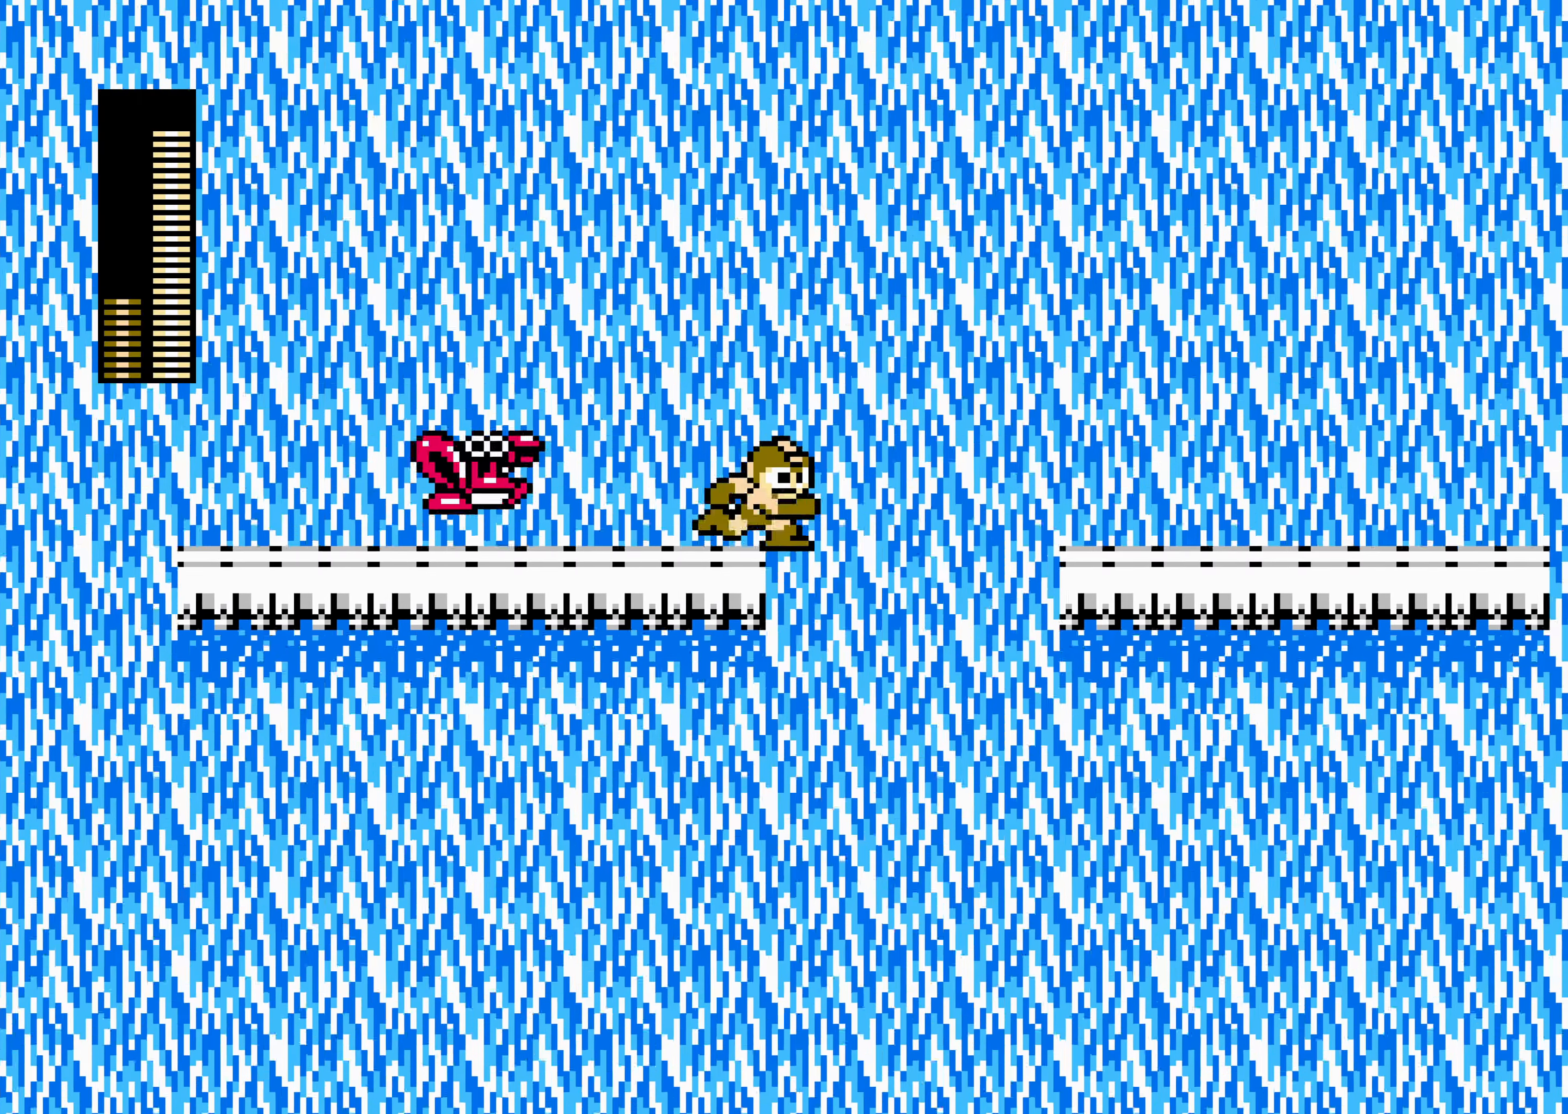
{"dt_ms": 500, "buttons": ["DPAD_RIGHT"], "events": [[33, "A", "down"], [50, "DPAD_DOWN", "down"], [50, "DPAD_UP", "down"], [67, "DPAD_DOWN", "up"], [67, "DPAD_UP", "up"], [150, "A", "up"]]}
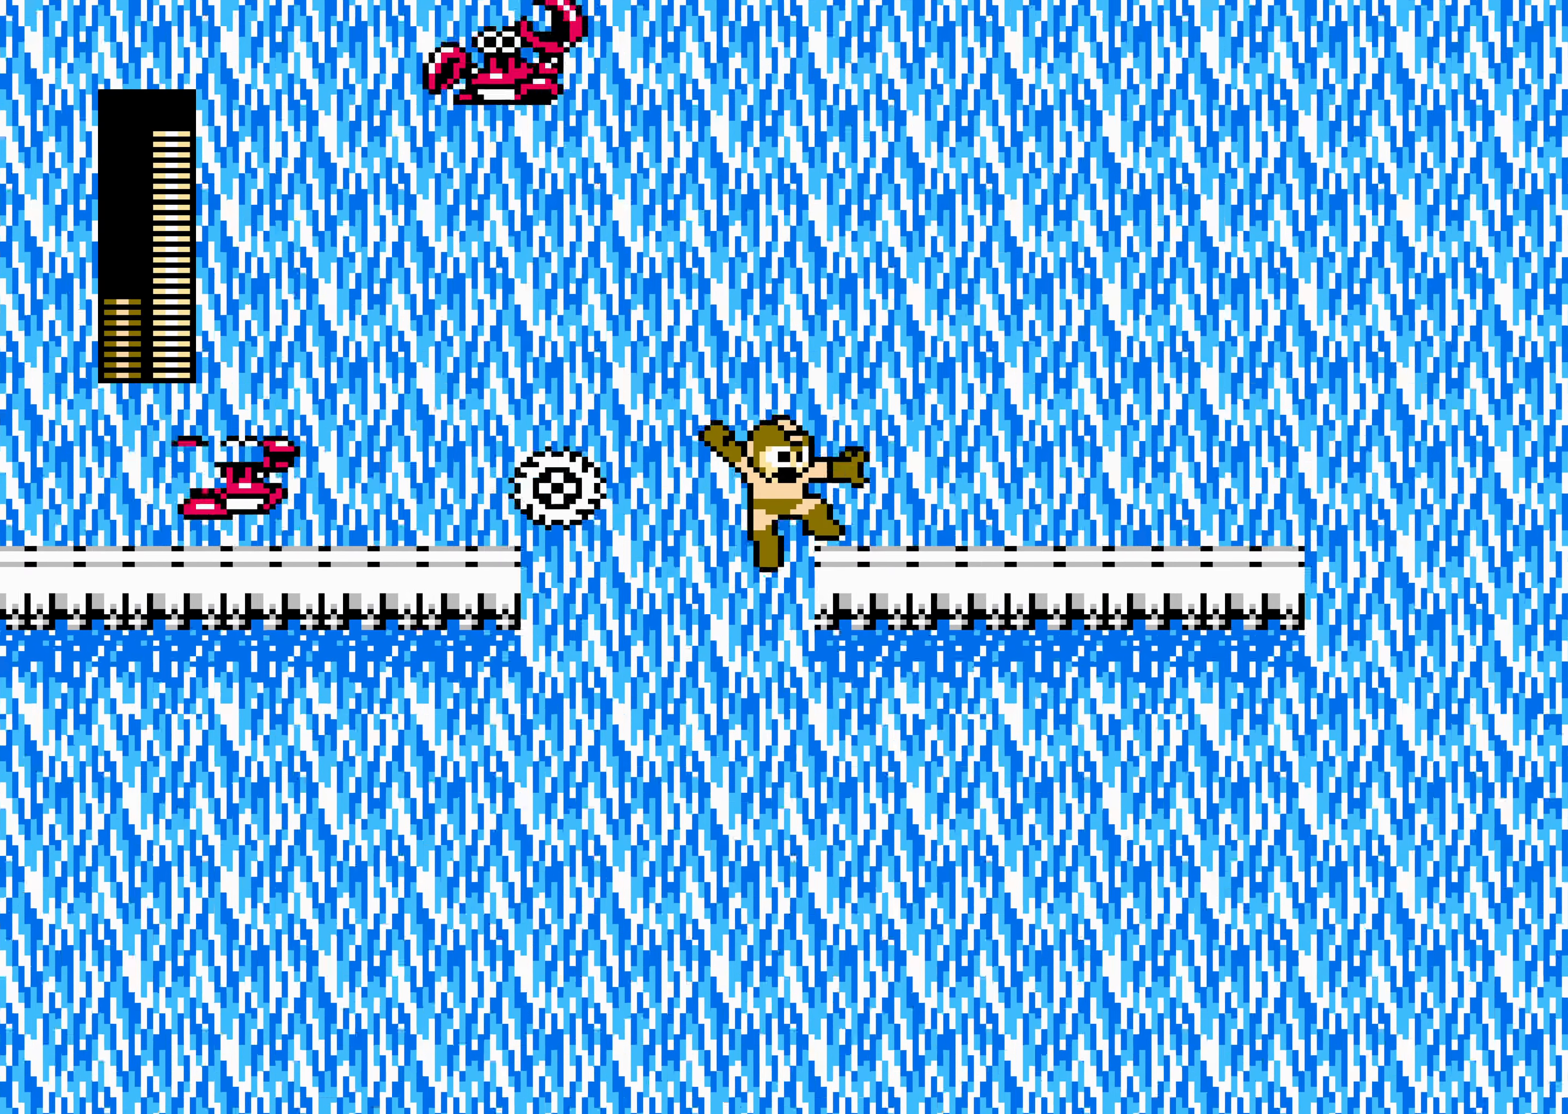
{"dt_ms": 500, "buttons": ["DPAD_RIGHT"], "events": []}
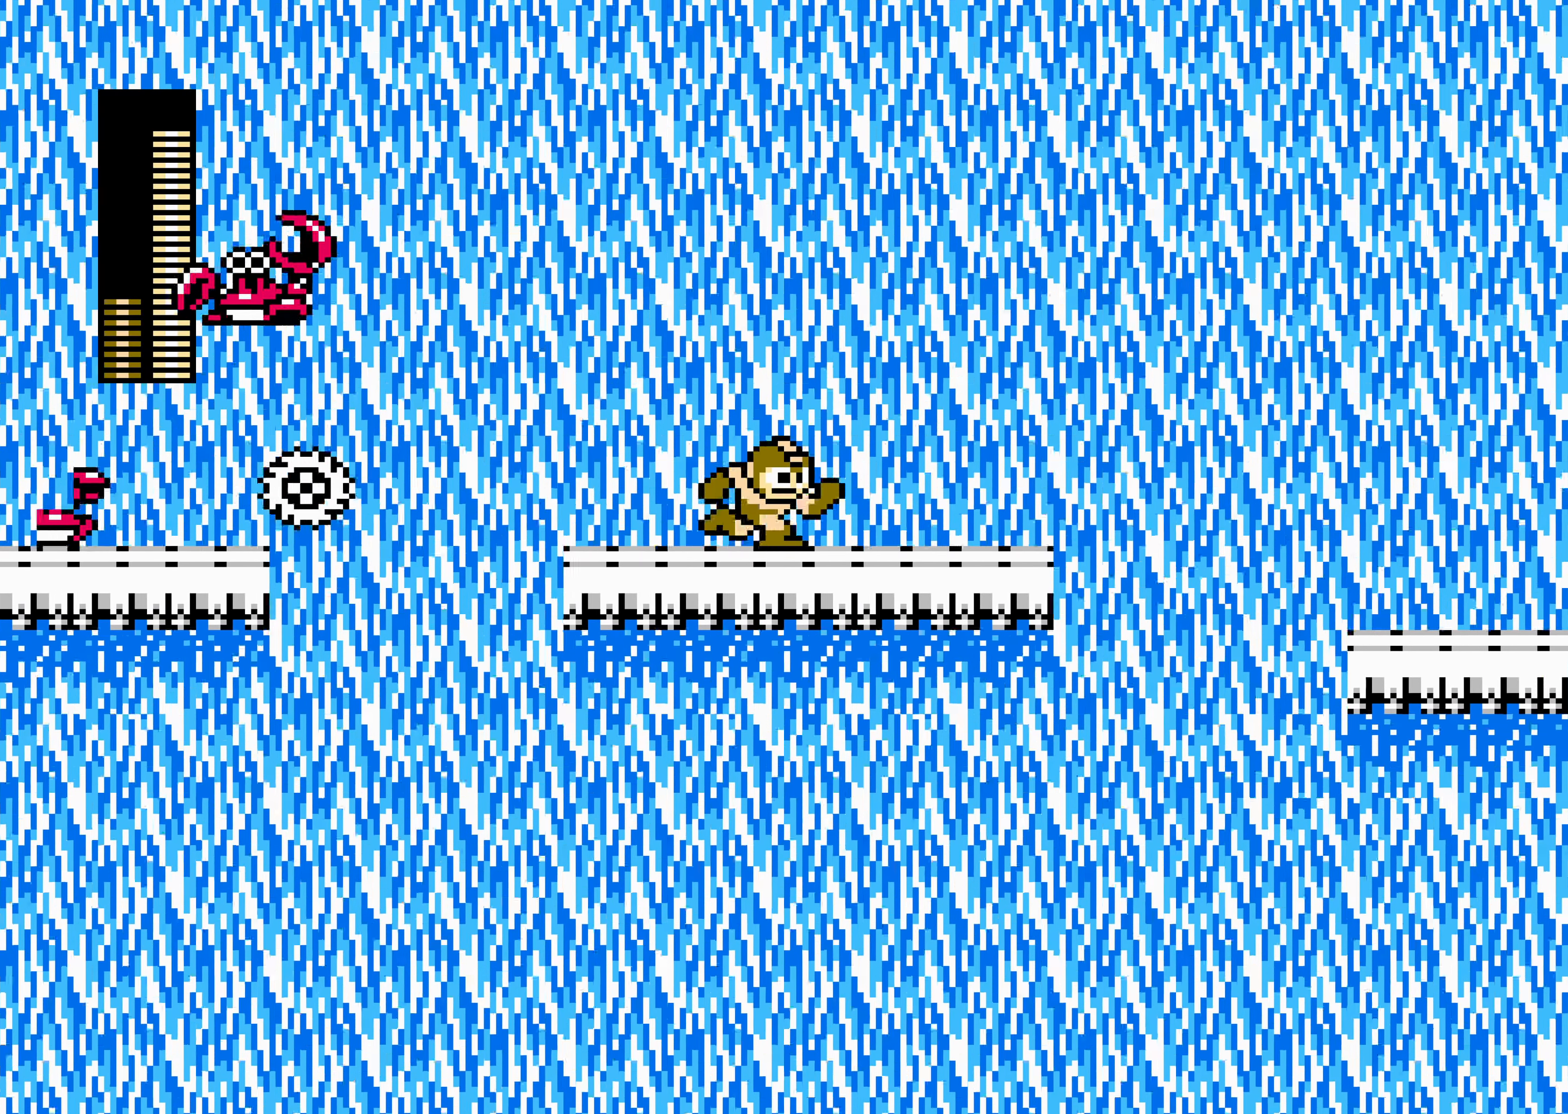
{"dt_ms": 500, "buttons": ["DPAD_RIGHT"], "events": []}
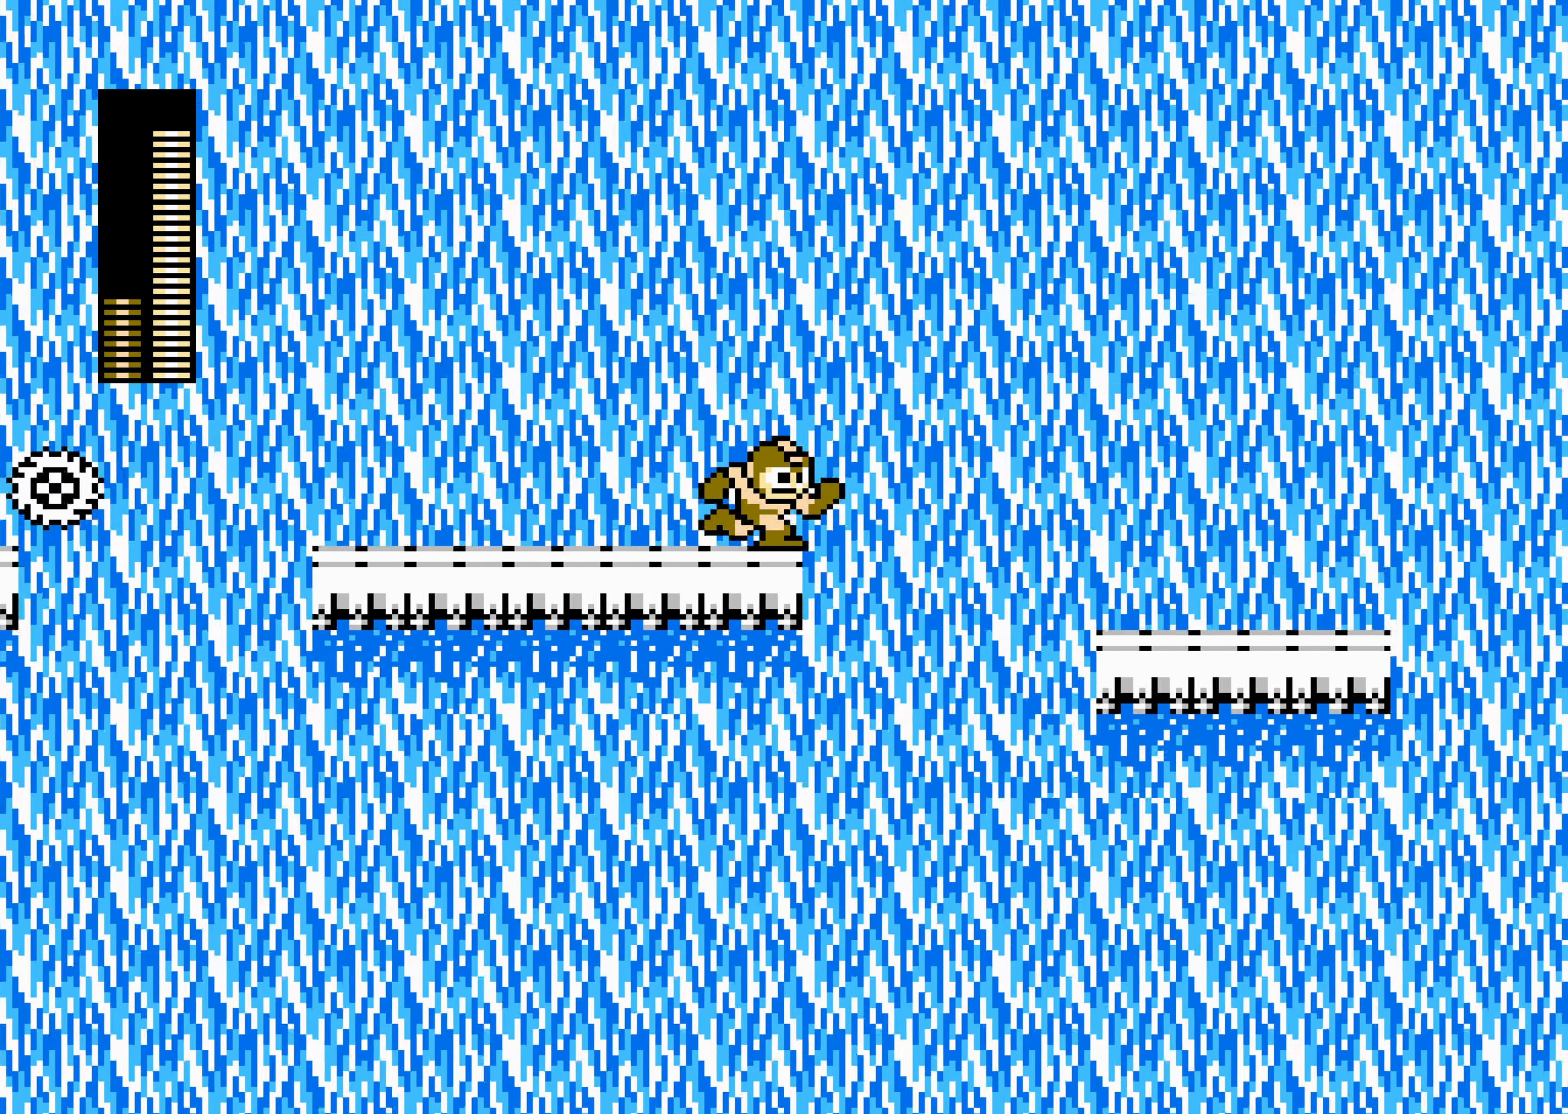
{"dt_ms": 500, "buttons": ["DPAD_RIGHT"], "events": [[100, "A", "down"], [183, "A", "up"]]}
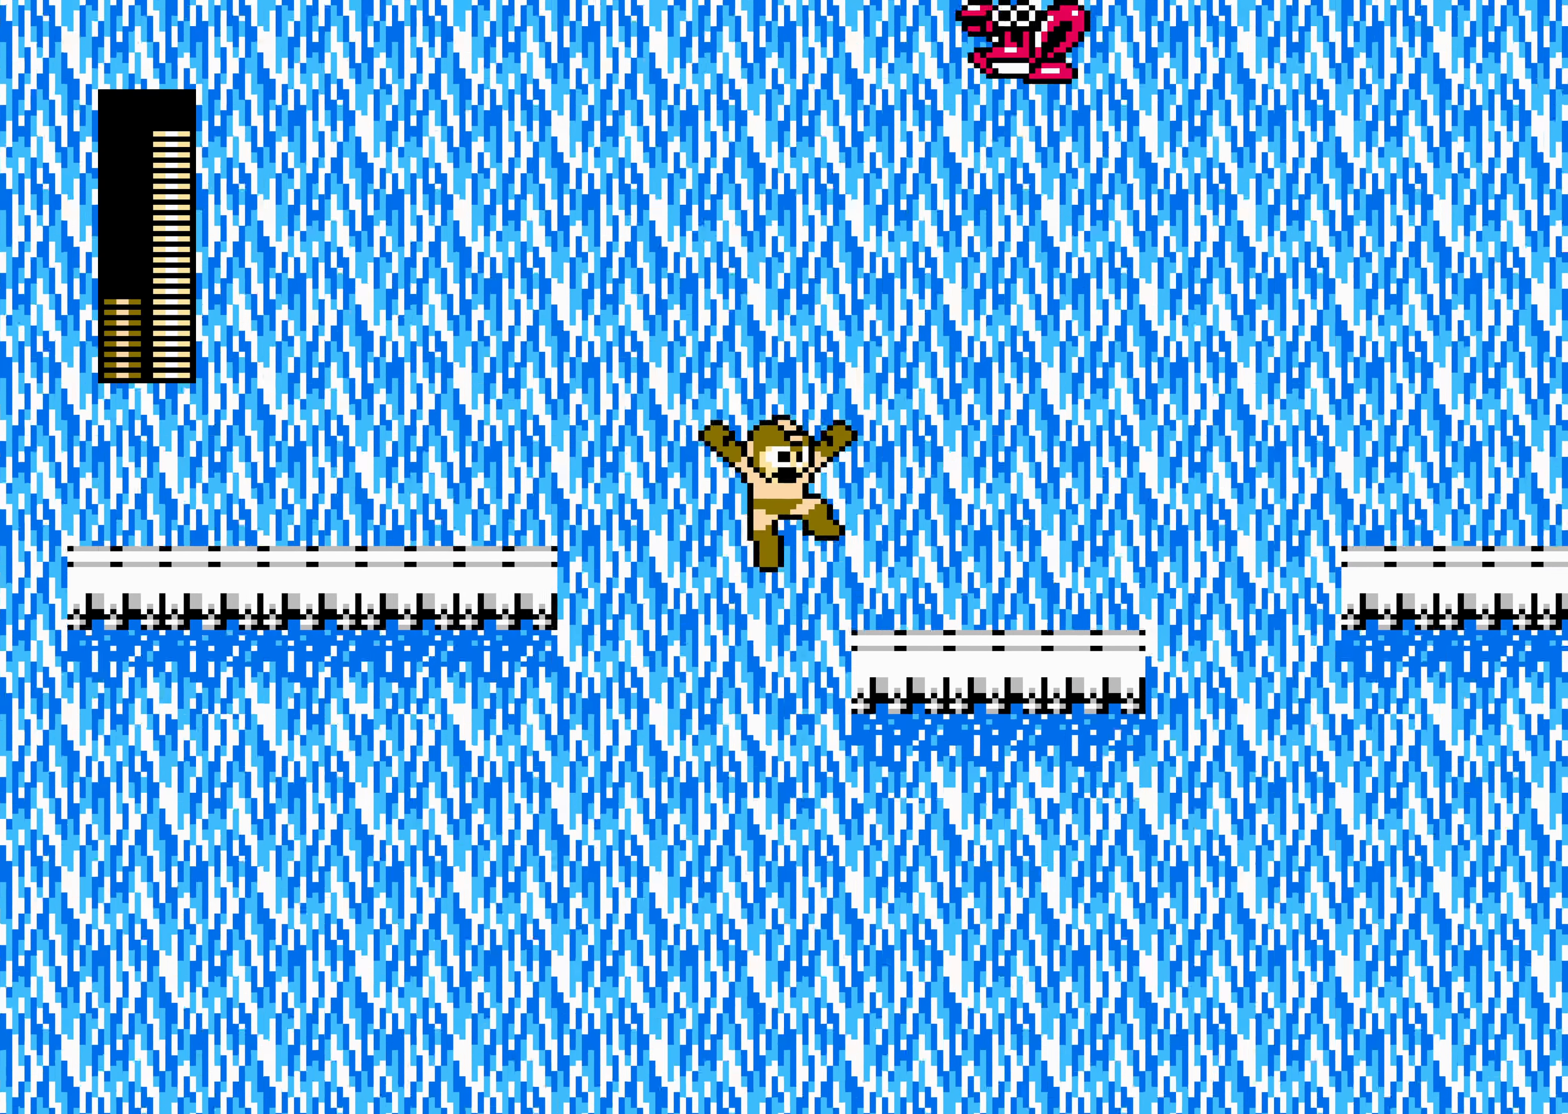
{"dt_ms": 500, "buttons": ["DPAD_RIGHT"], "events": []}
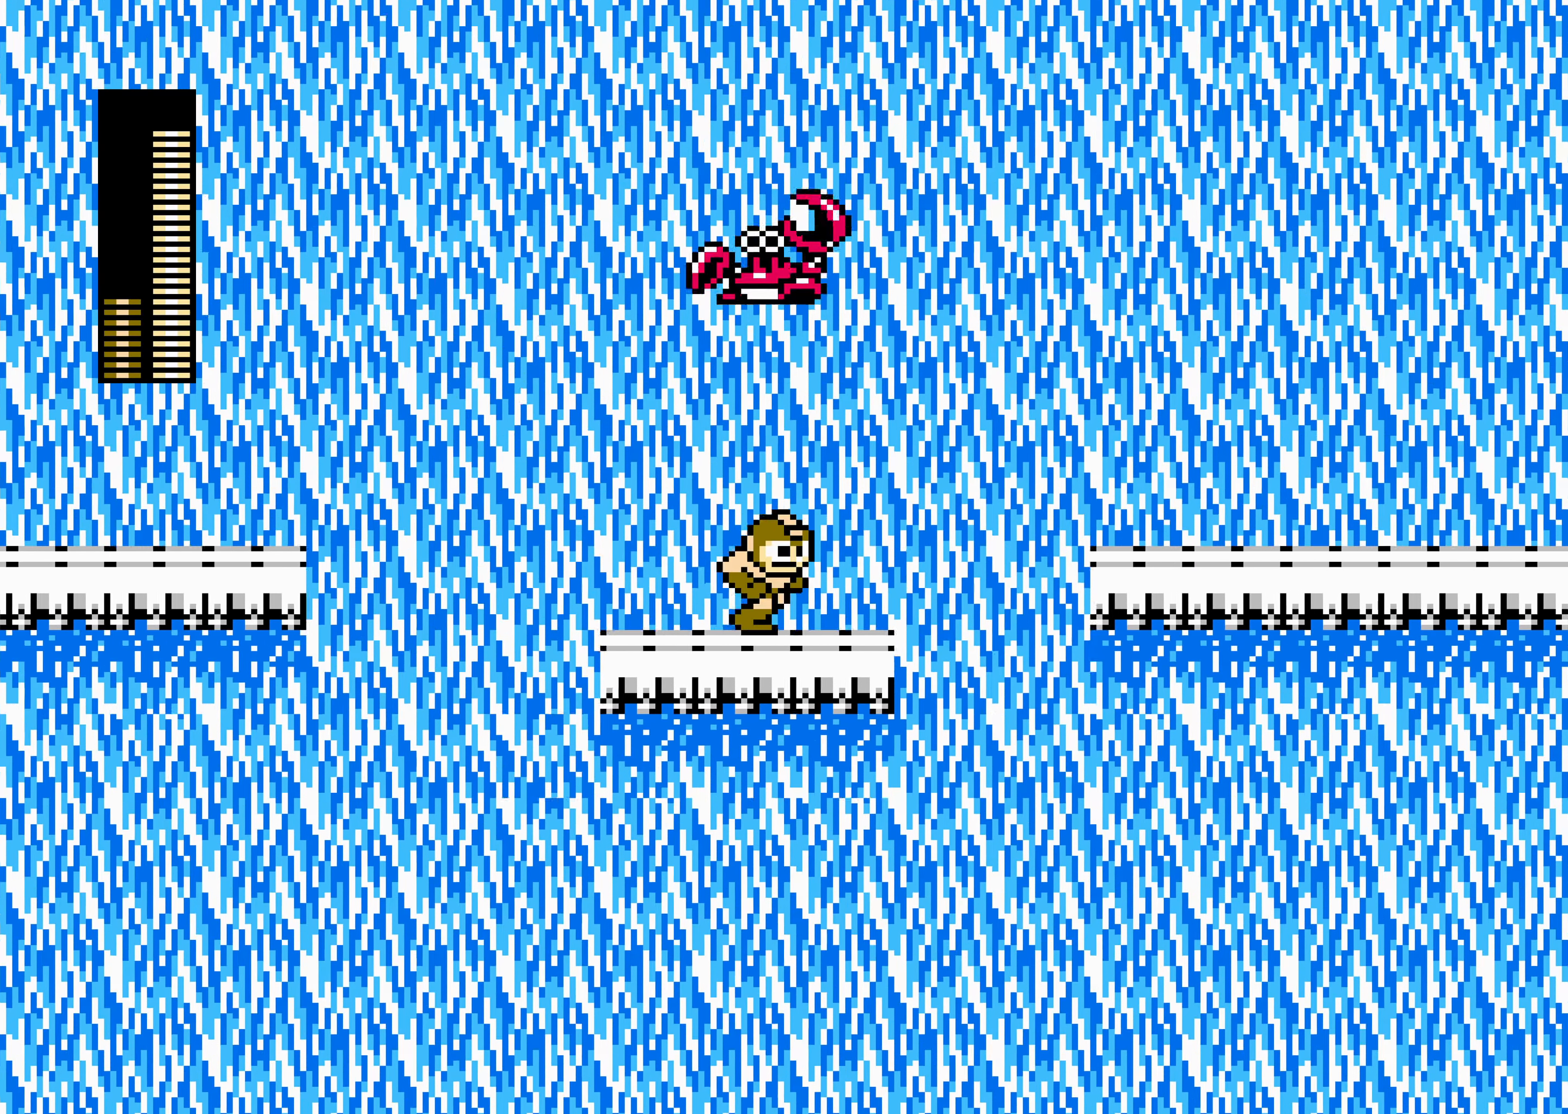
{"dt_ms": 500, "buttons": ["DPAD_RIGHT"], "events": [[300, "A", "down"], [350, "A", "up"]]}
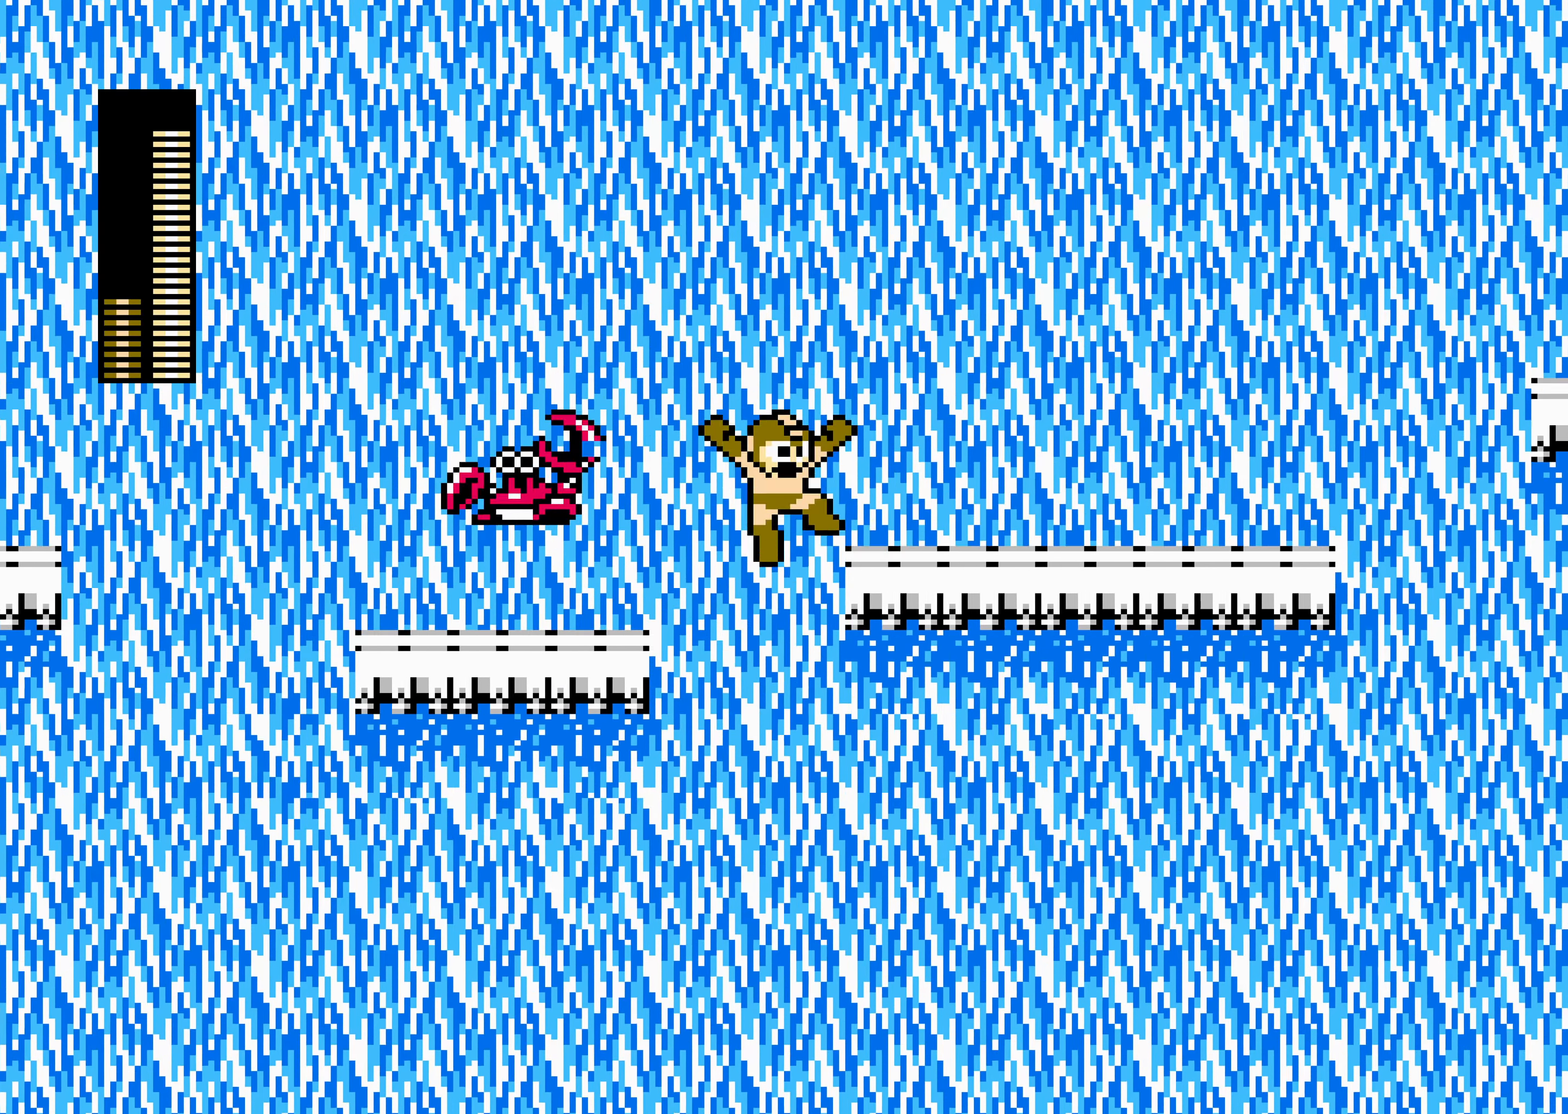
{"dt_ms": 500, "buttons": ["DPAD_RIGHT"], "events": []}
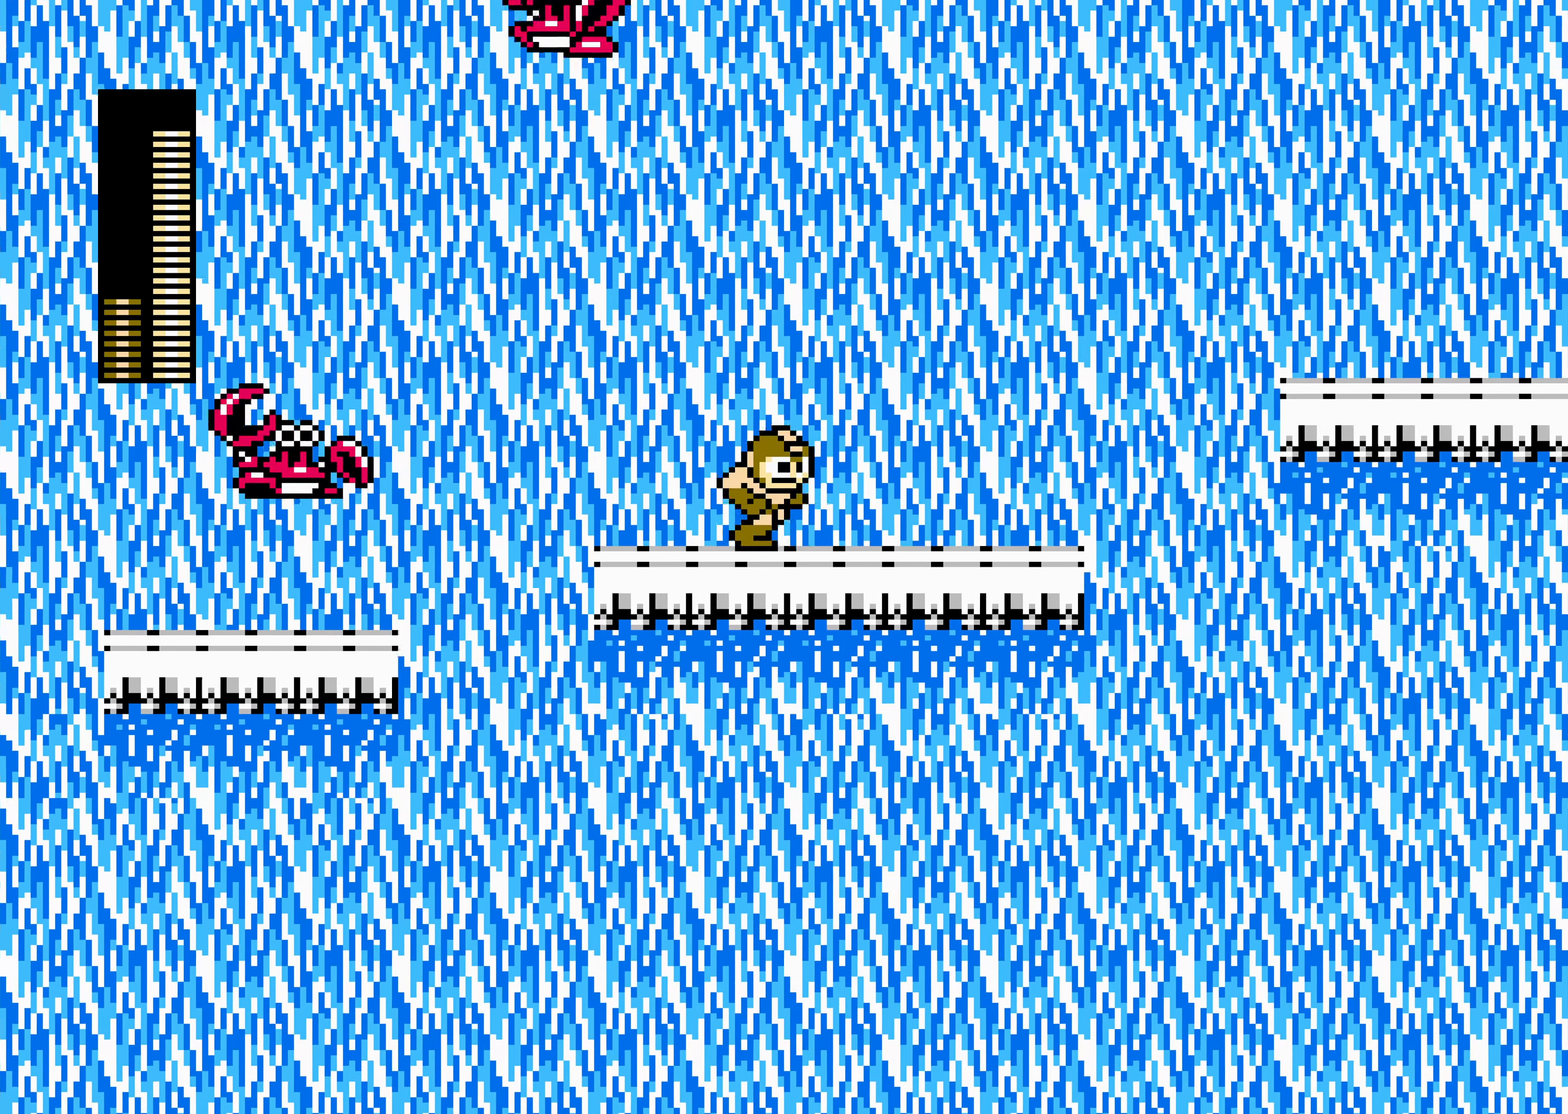
{"dt_ms": 500, "buttons": ["DPAD_RIGHT"], "events": []}
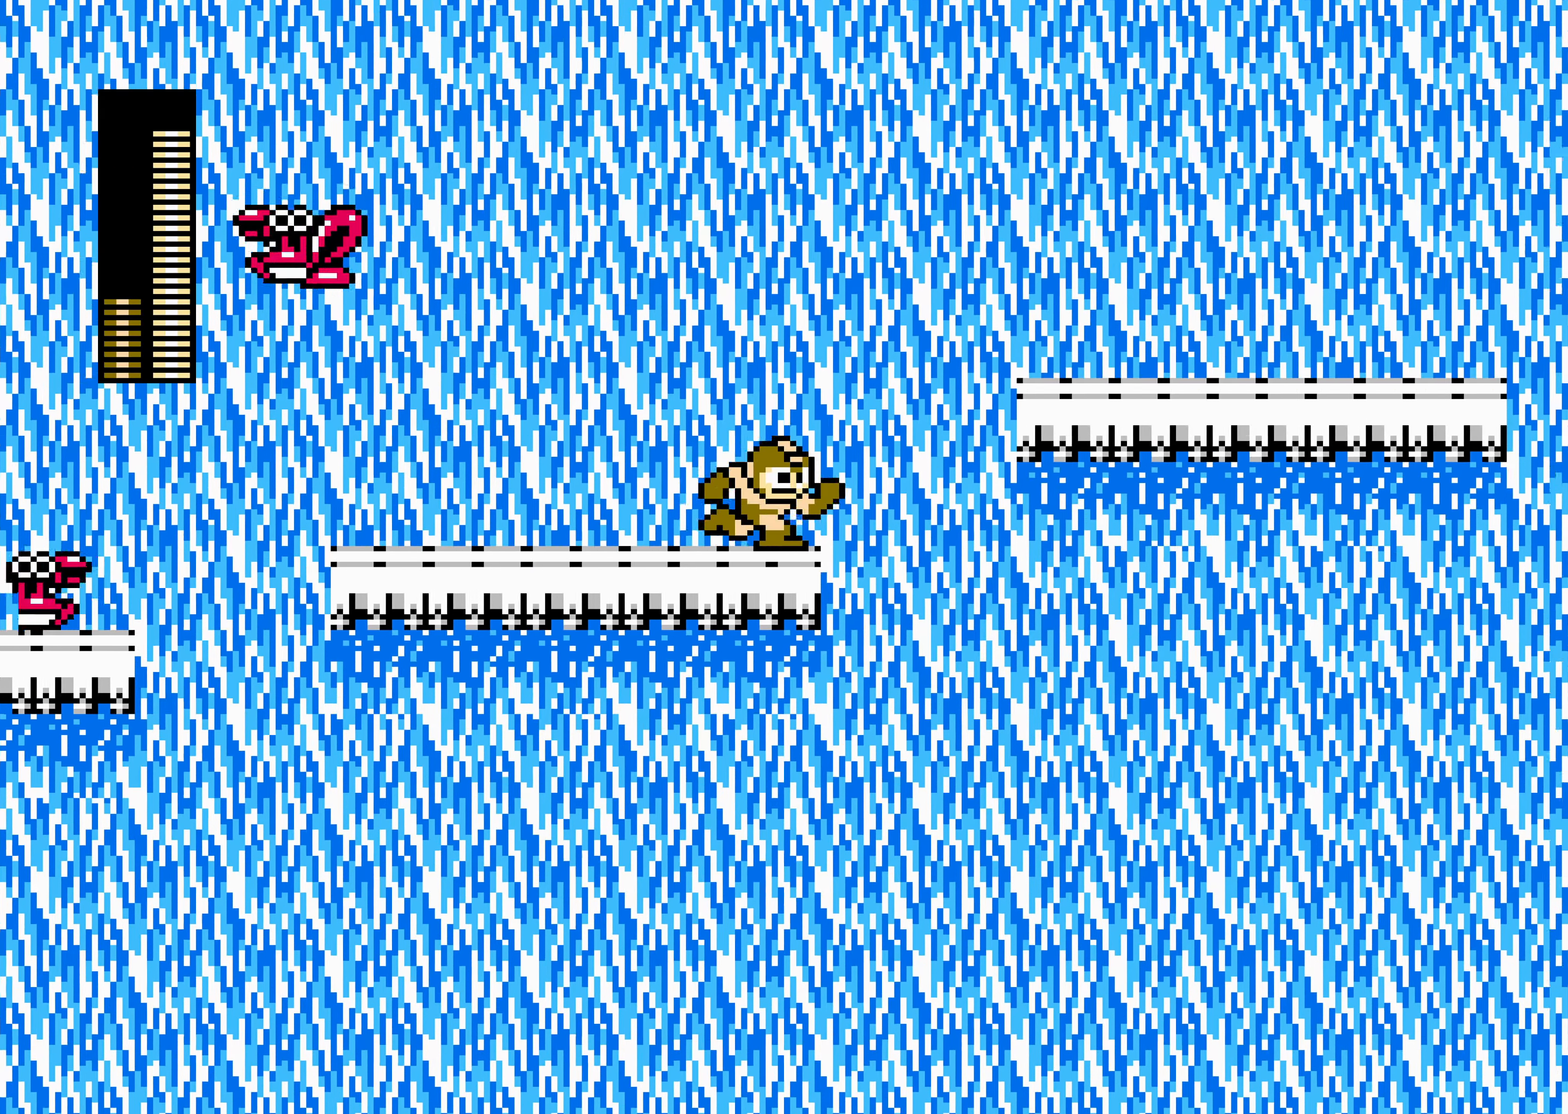
{"dt_ms": 500, "buttons": ["DPAD_RIGHT"]}
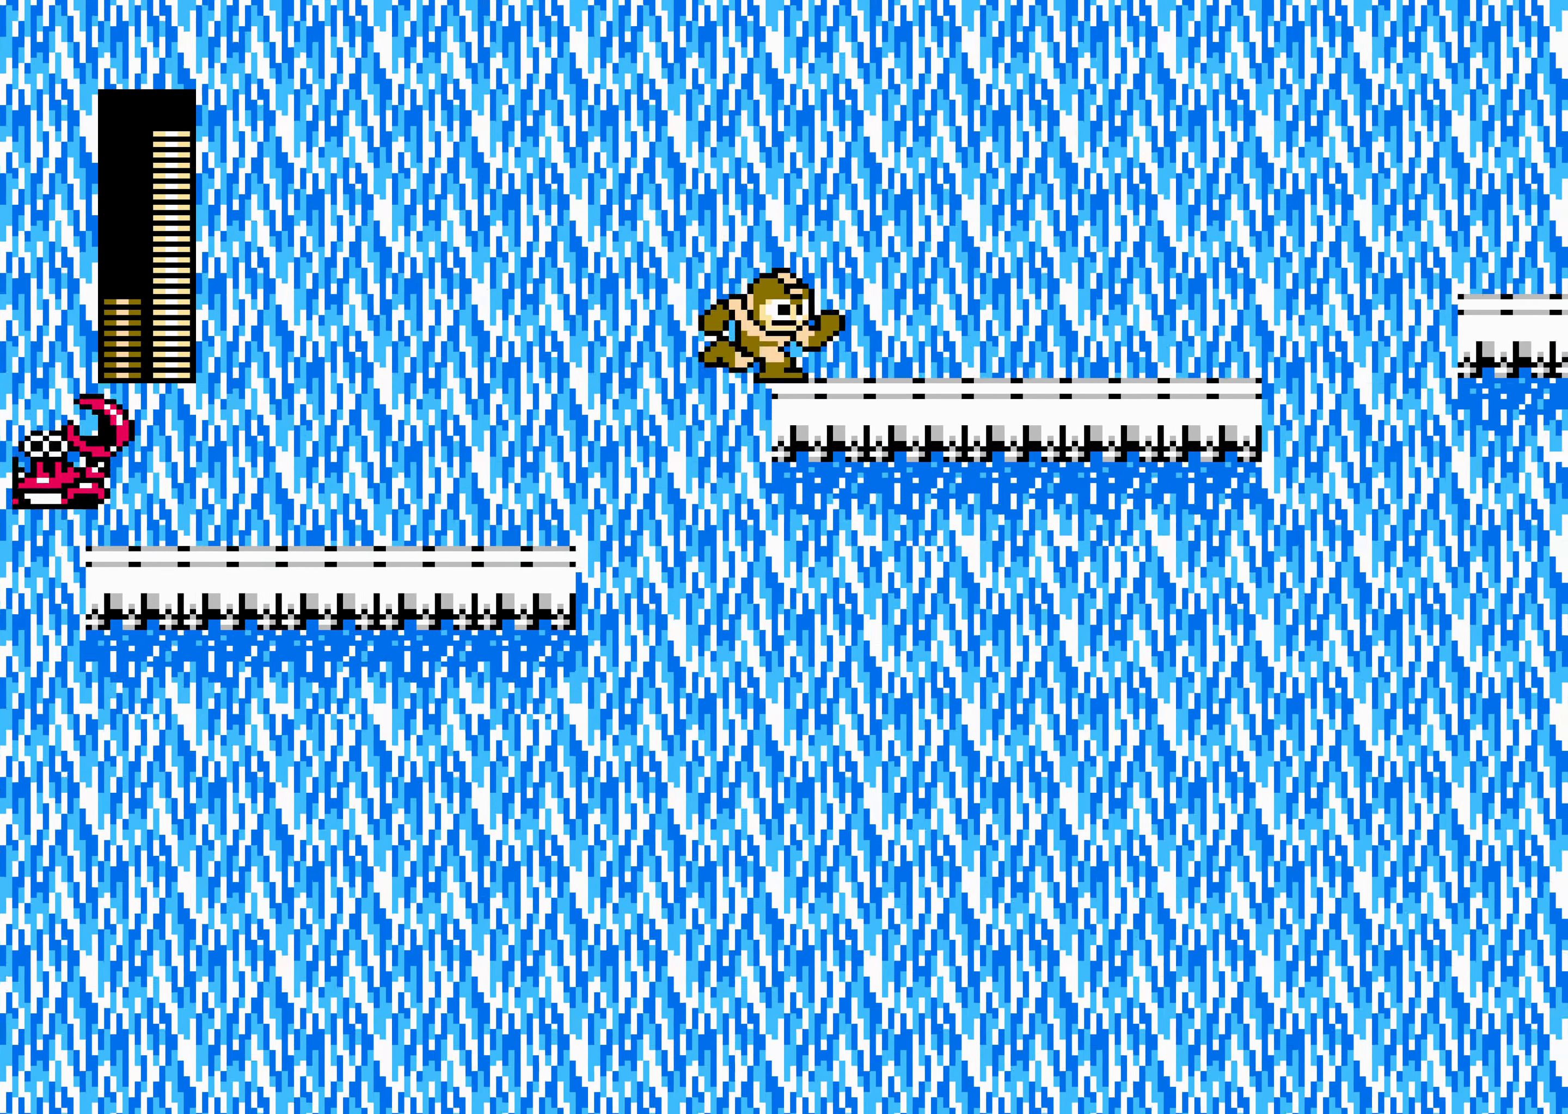
{"dt_ms": 500, "buttons": ["DPAD_RIGHT"], "events": []}
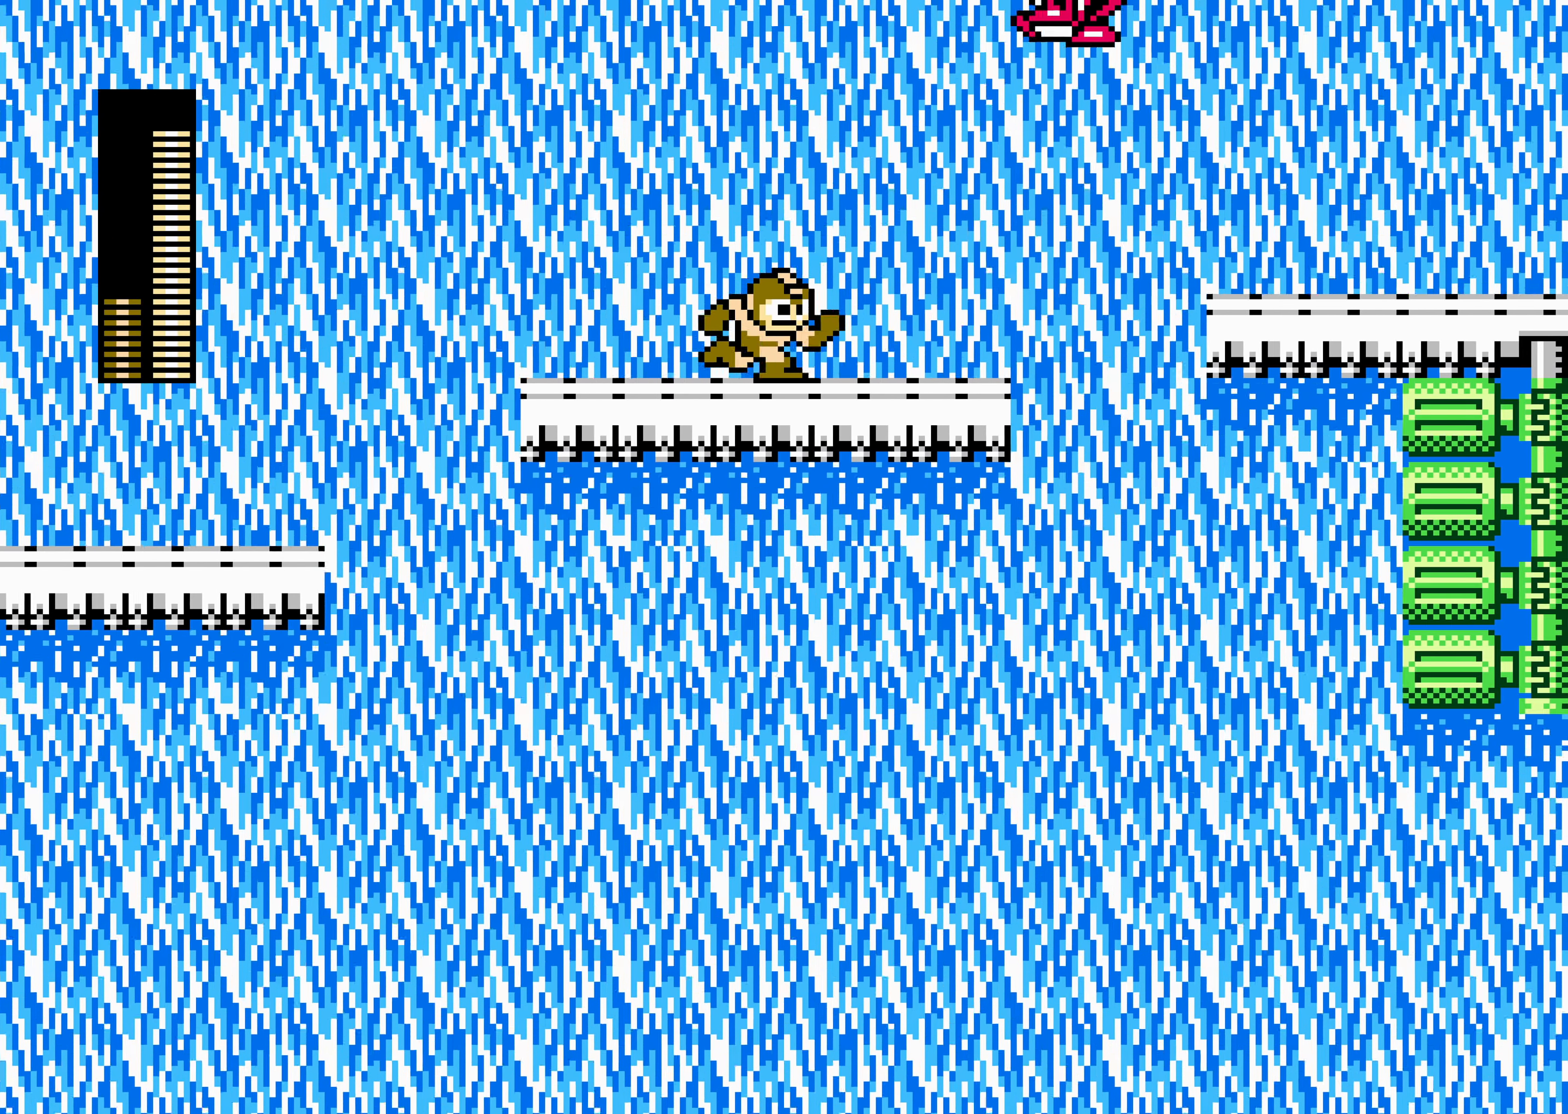
{"dt_ms": 500, "buttons": ["DPAD_RIGHT"], "events": [[167, "A", "down"], [184, "DPAD_UP", "down"], [200, "DPAD_UP", "up"], [367, "A", "up"]]}
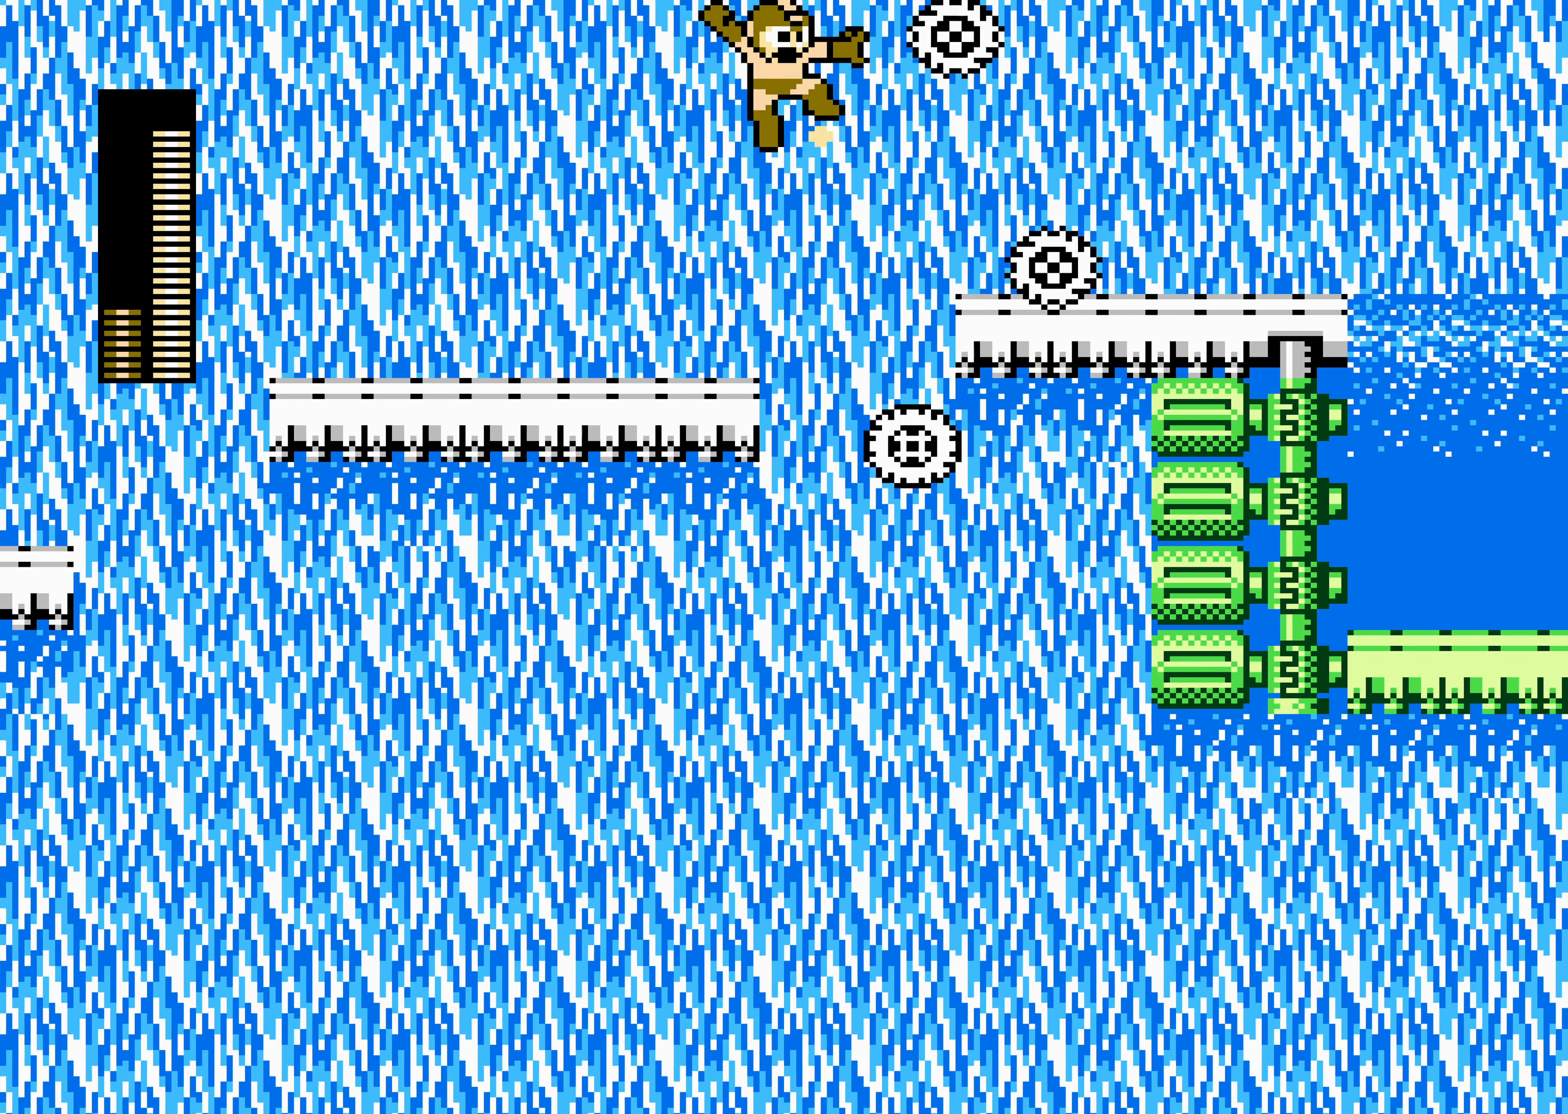
{"dt_ms": 500, "buttons": ["DPAD_RIGHT"], "events": []}
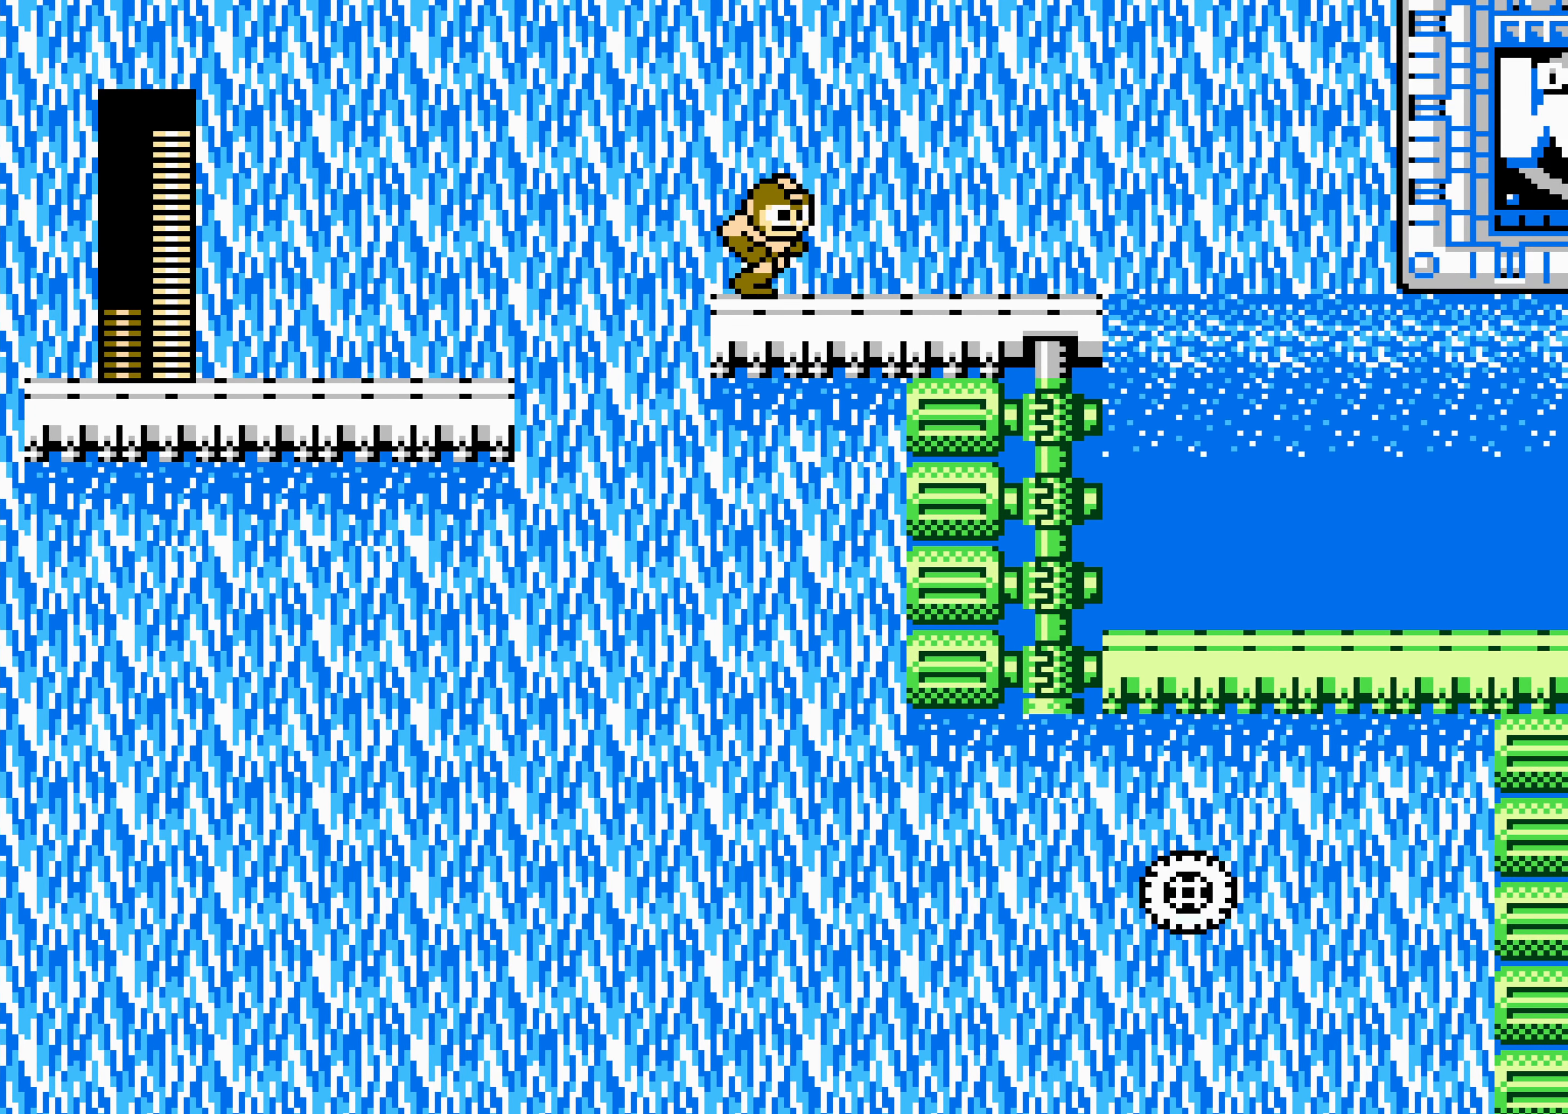
{"dt_ms": 500, "buttons": ["DPAD_RIGHT"], "events": []}
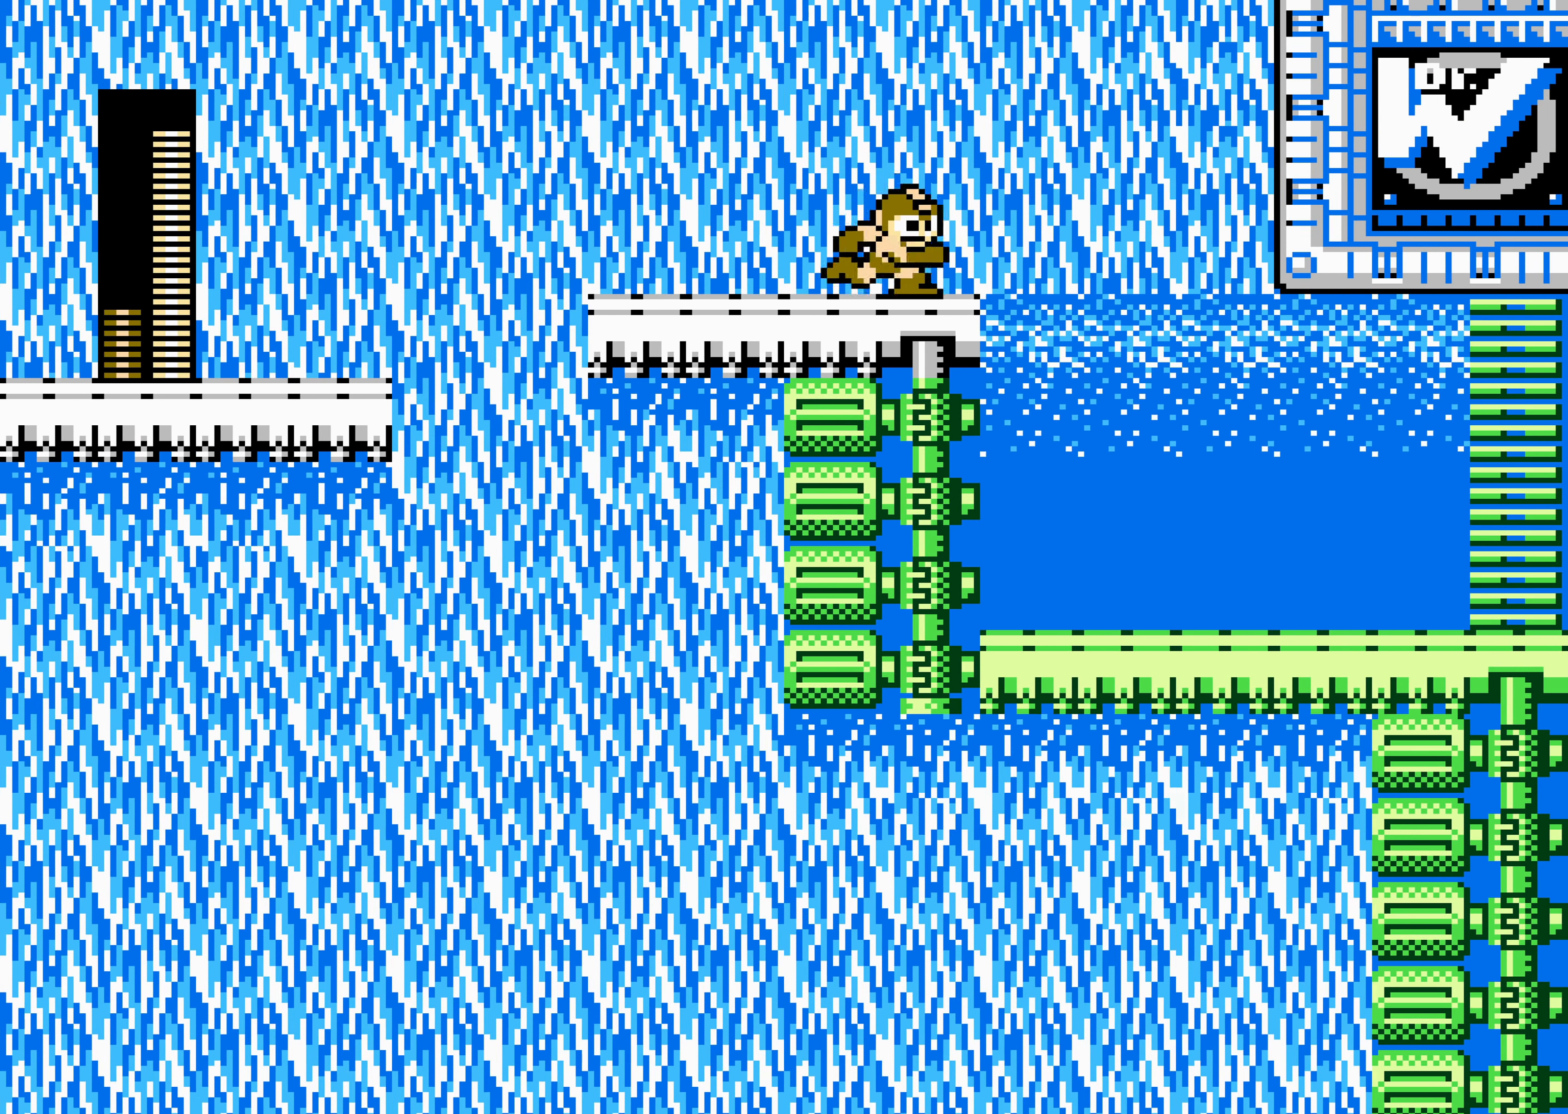
{"dt_ms": 500, "buttons": ["DPAD_RIGHT"], "events": []}
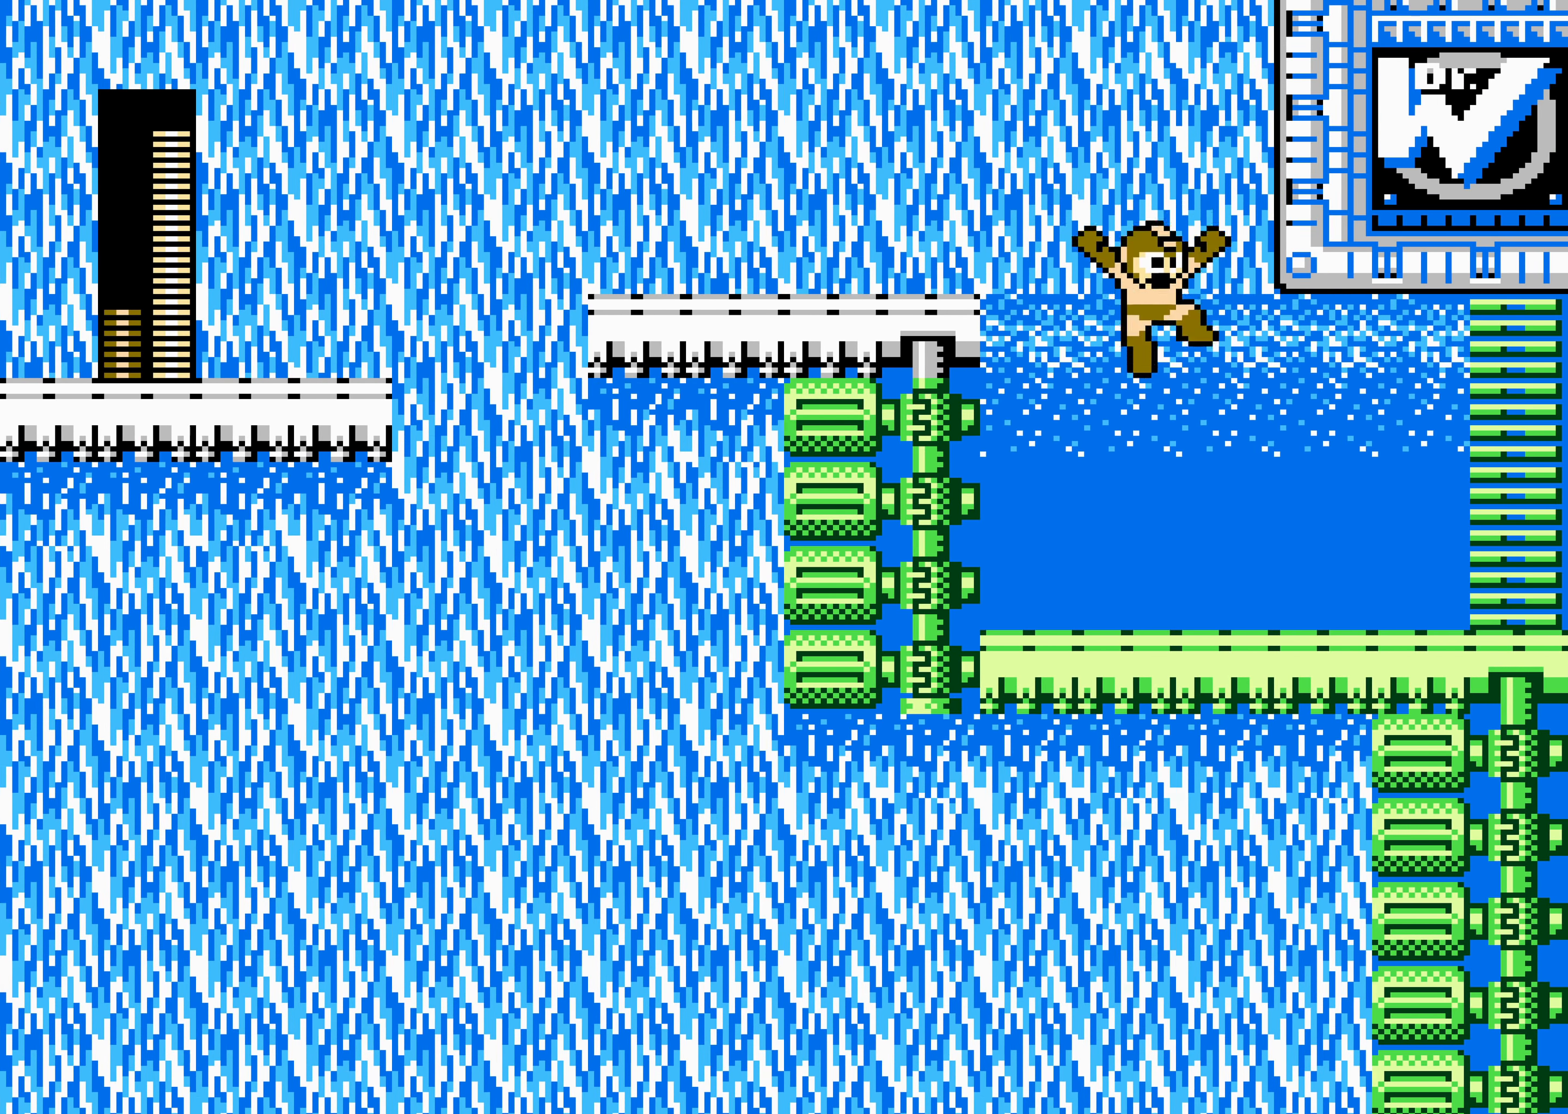
{"dt_ms": 500, "buttons": ["DPAD_RIGHT"], "events": []}
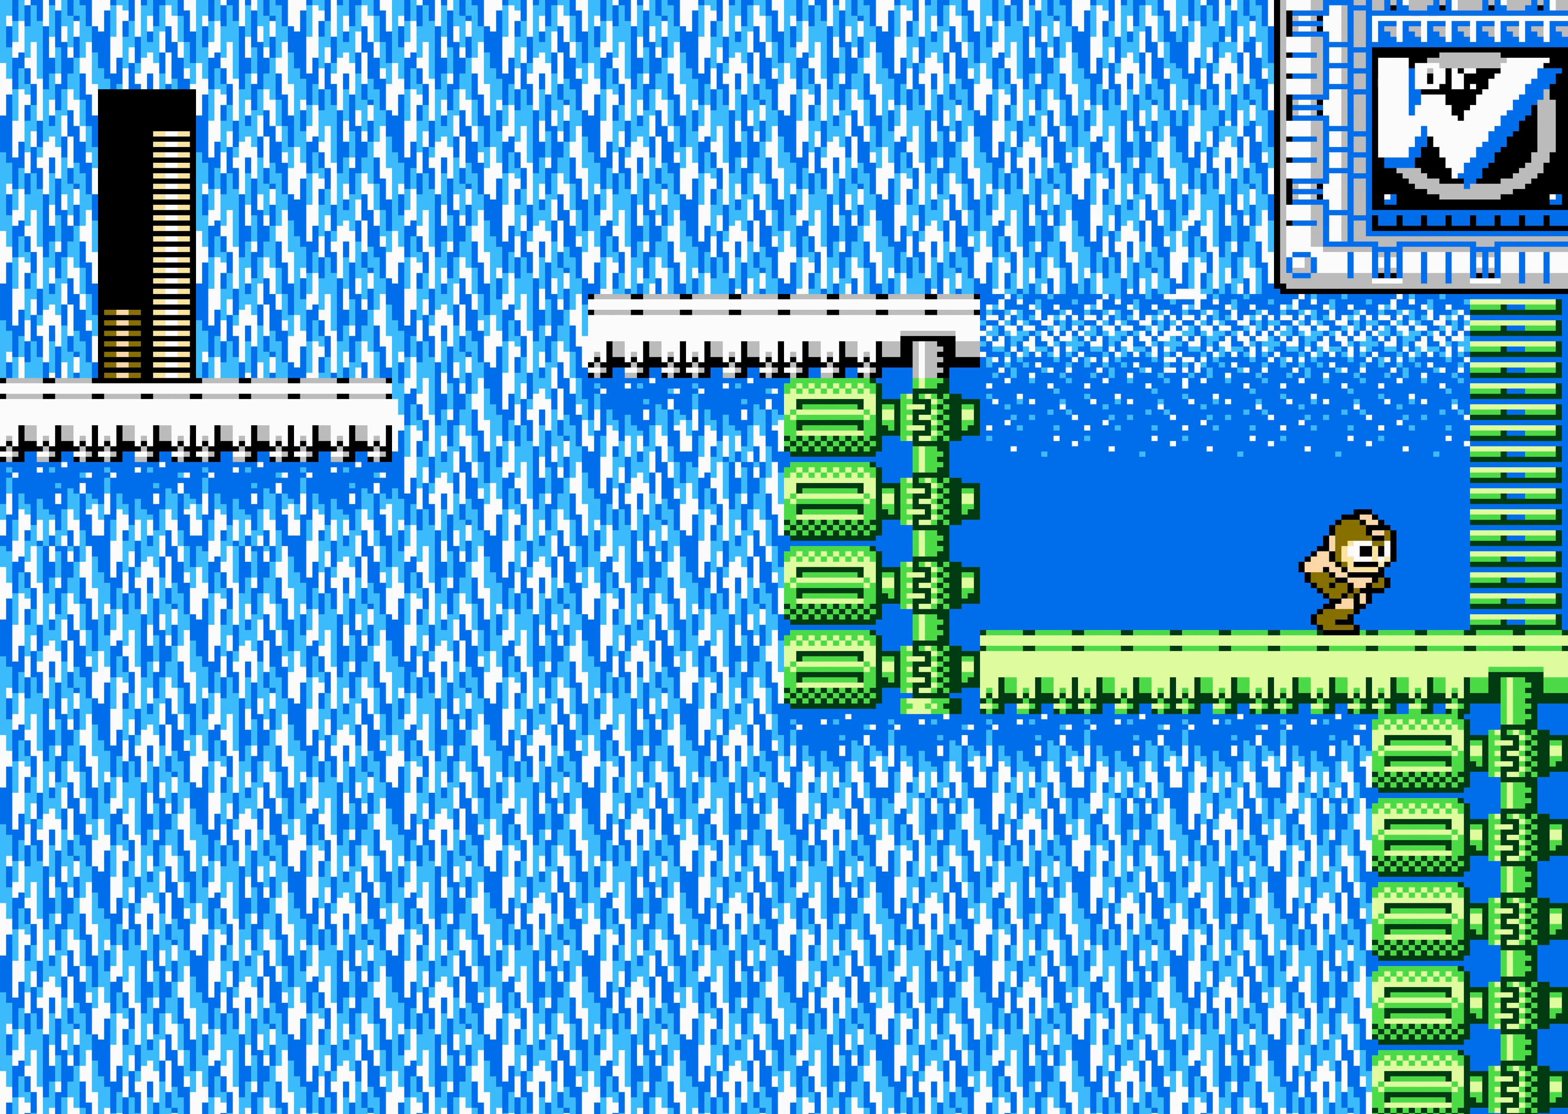
{"dt_ms": 500, "buttons": ["DPAD_RIGHT"], "events": []}
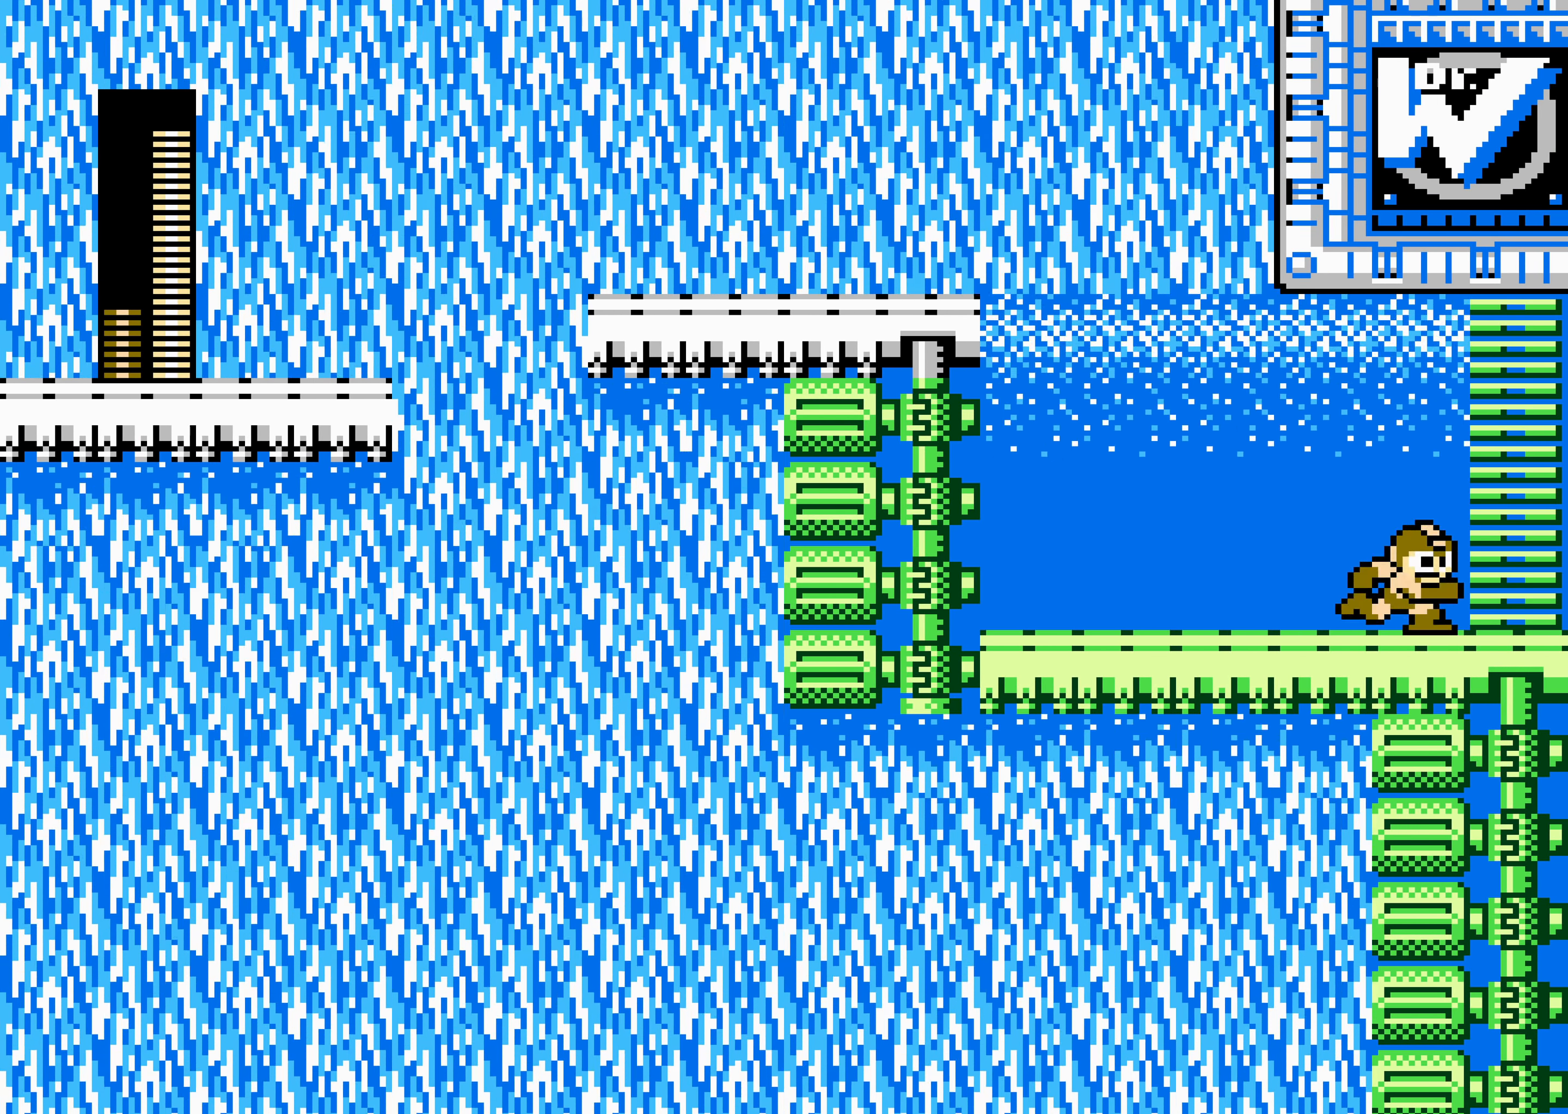
{"dt_ms": 500, "buttons": ["DPAD_RIGHT"], "events": []}